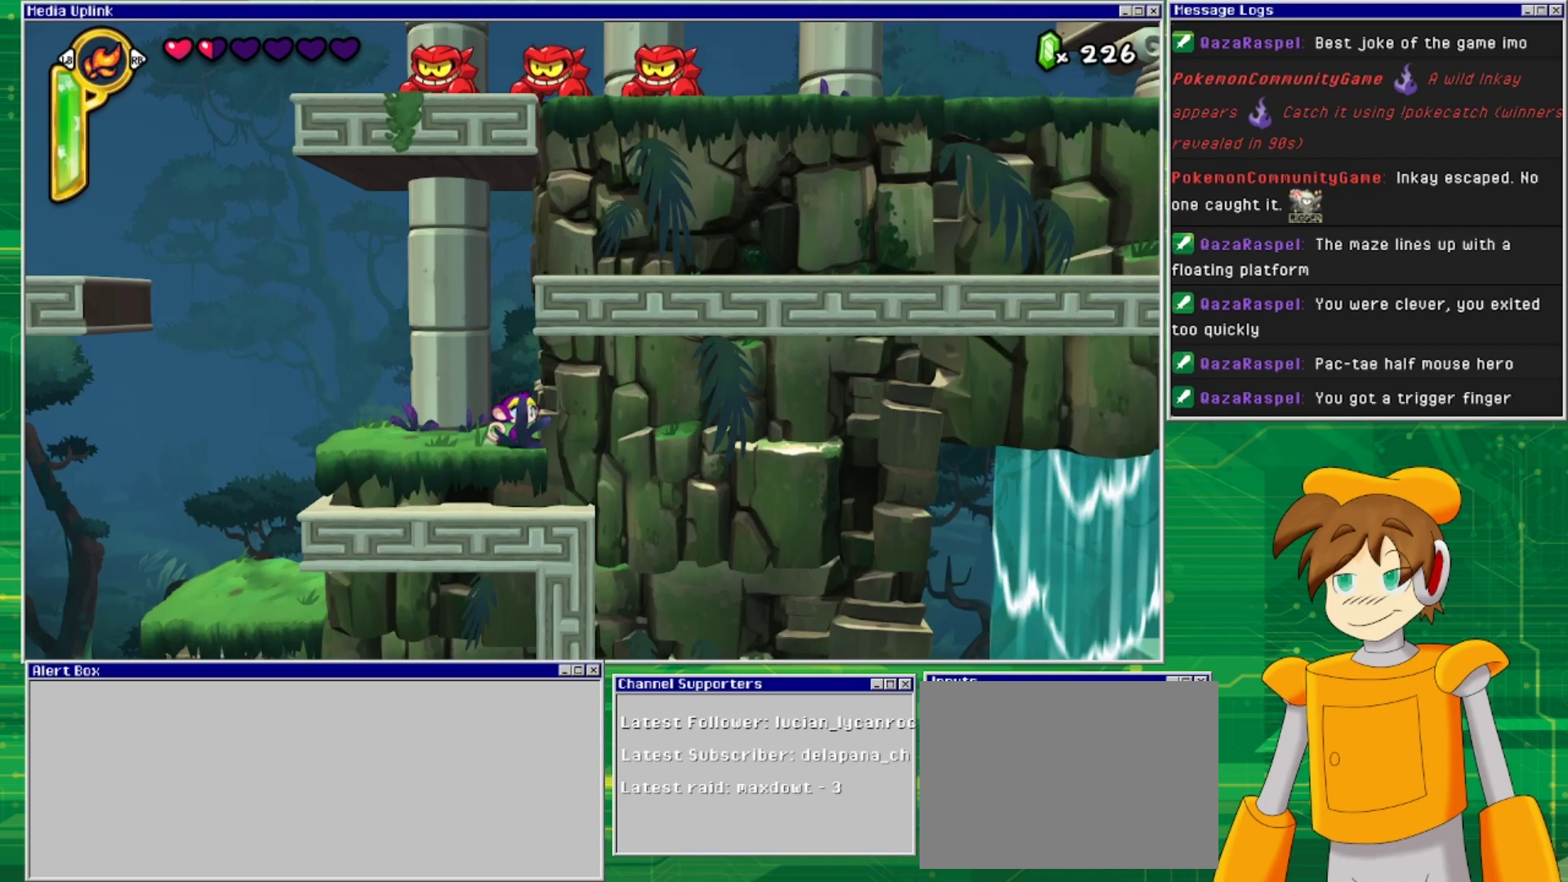
Gameplay with a controller (PlayStation layout); each line is a JSON object with the inputs held at the frame after it. "events" lists button and stick changes between this image and that frame as [ms after this image, input, new state], when the widget could be followed in between. Not read: L2 L3 R1 R2 R3 left_stick right_stick.
{"buttons": [], "events": []}
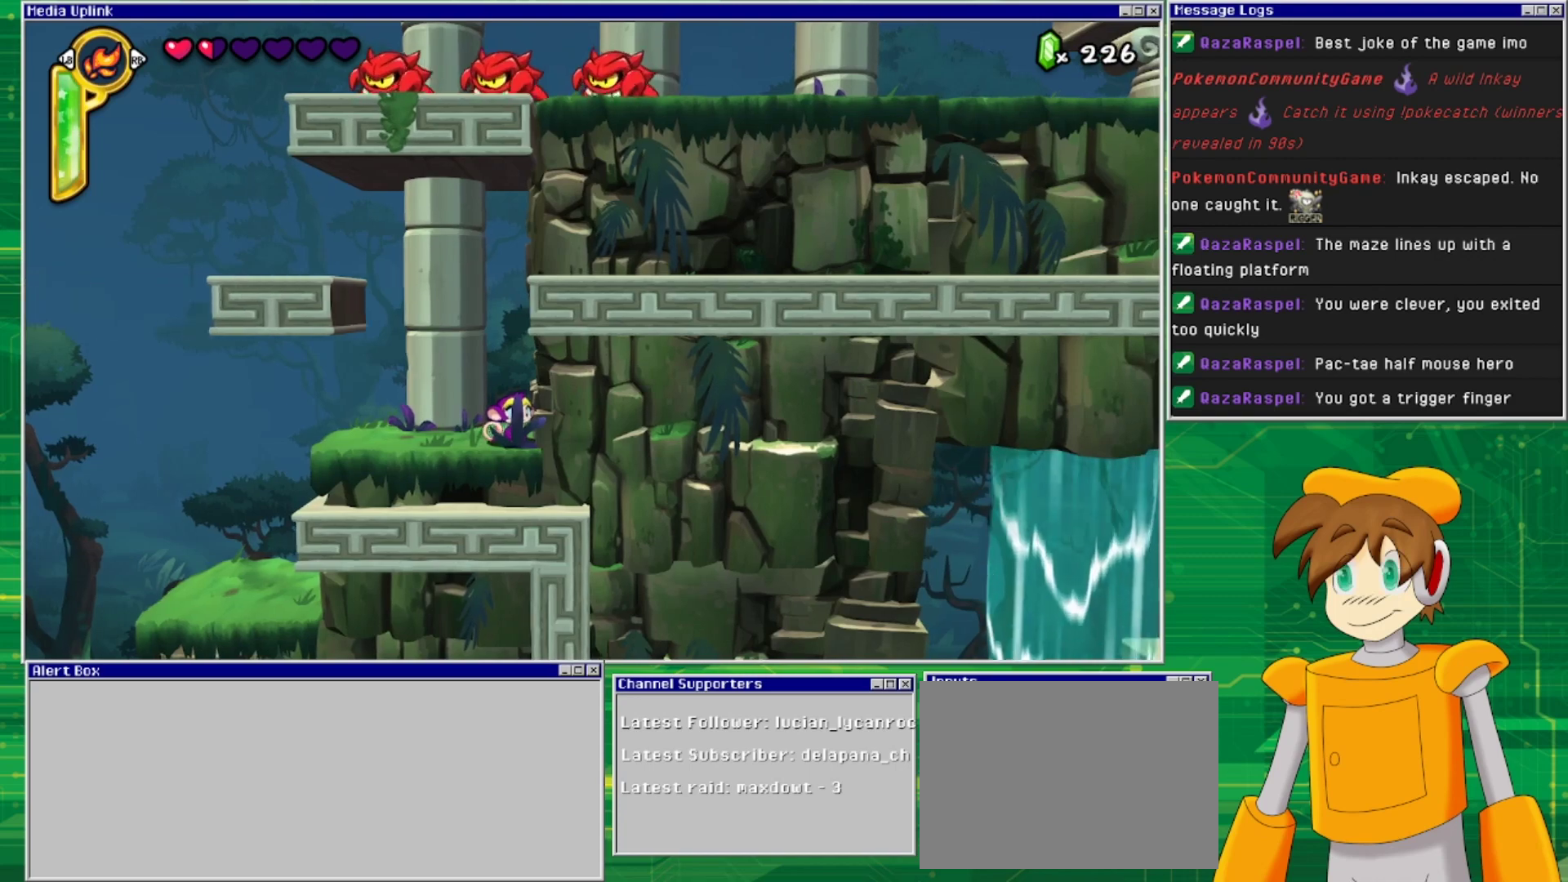
{"buttons": ["DPAD_LEFT"], "events": [[33, "DPAD_LEFT", "down"], [100, "CROSS", "down"], [467, "CROSS", "up"]]}
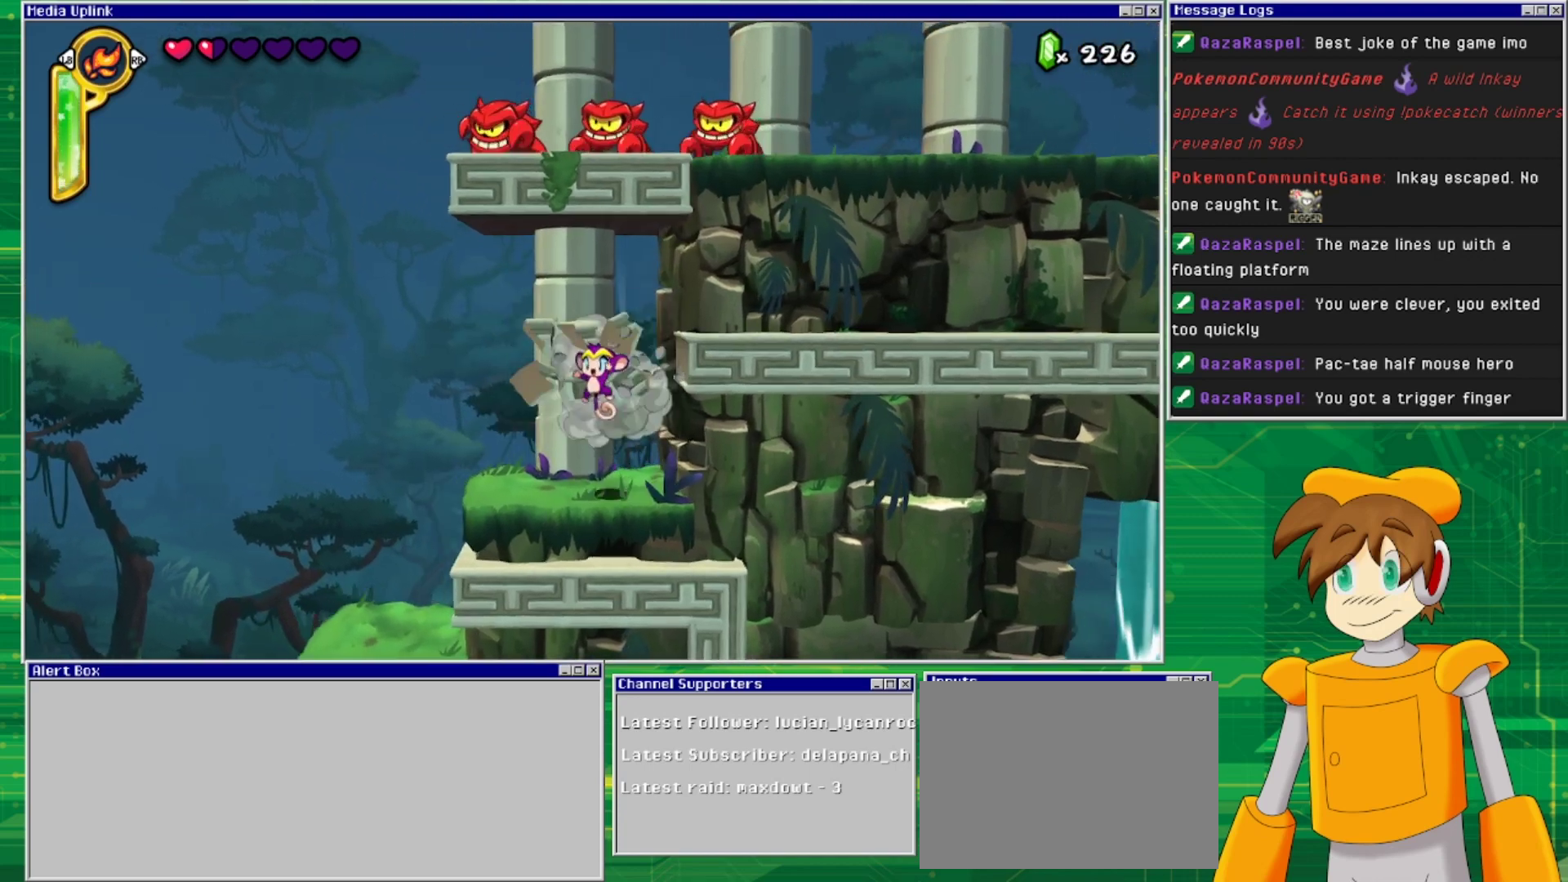
{"buttons": [], "events": [[67, "DPAD_LEFT", "up"]]}
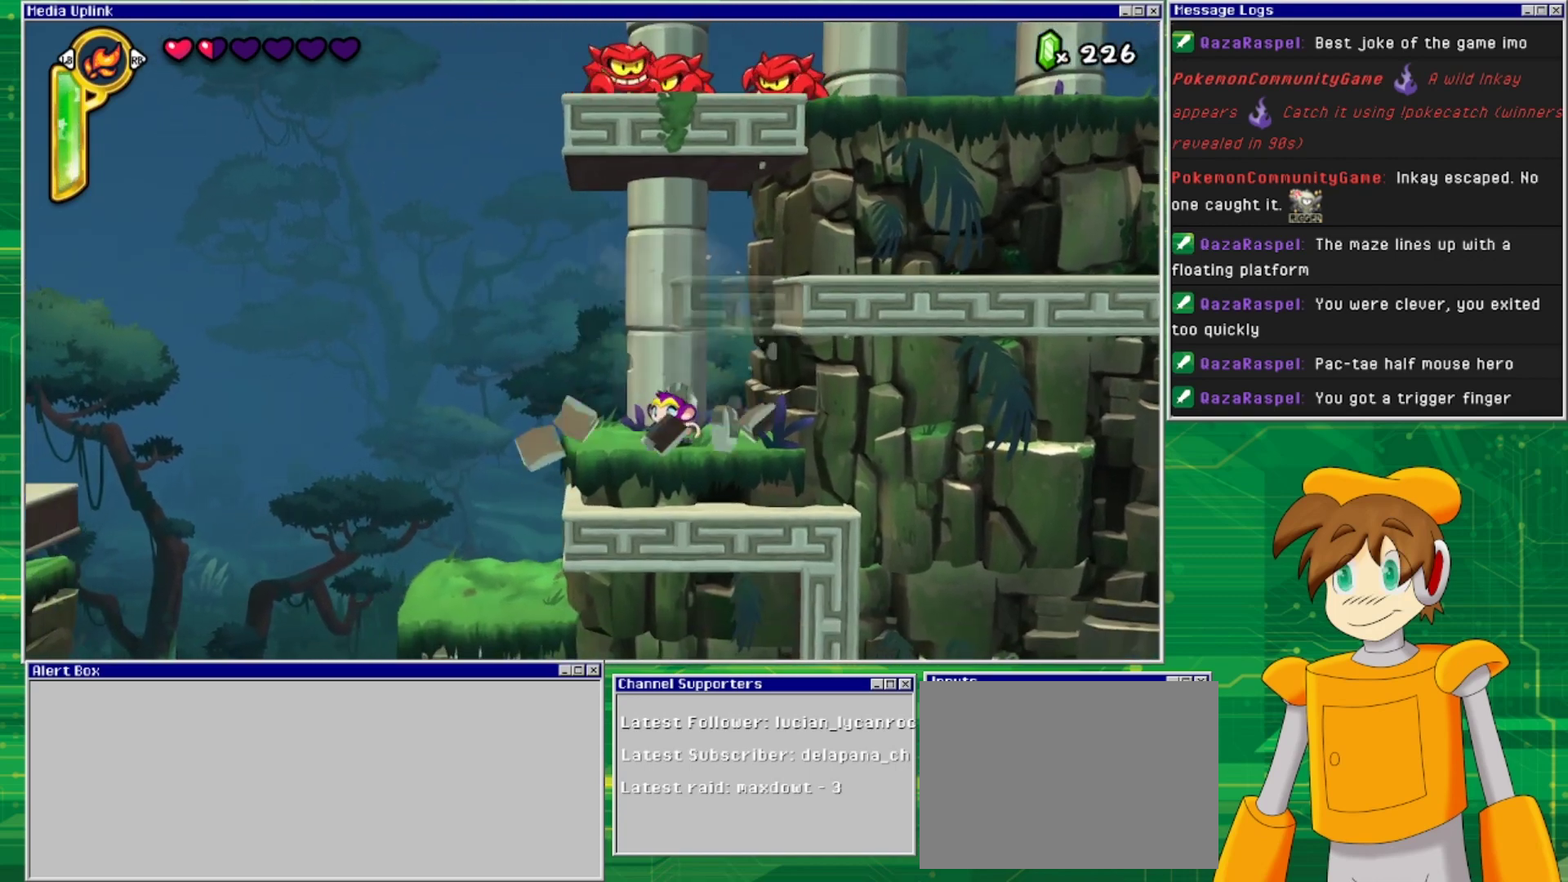
{"buttons": [], "events": [[33, "DPAD_LEFT", "down"], [167, "DPAD_LEFT", "up"]]}
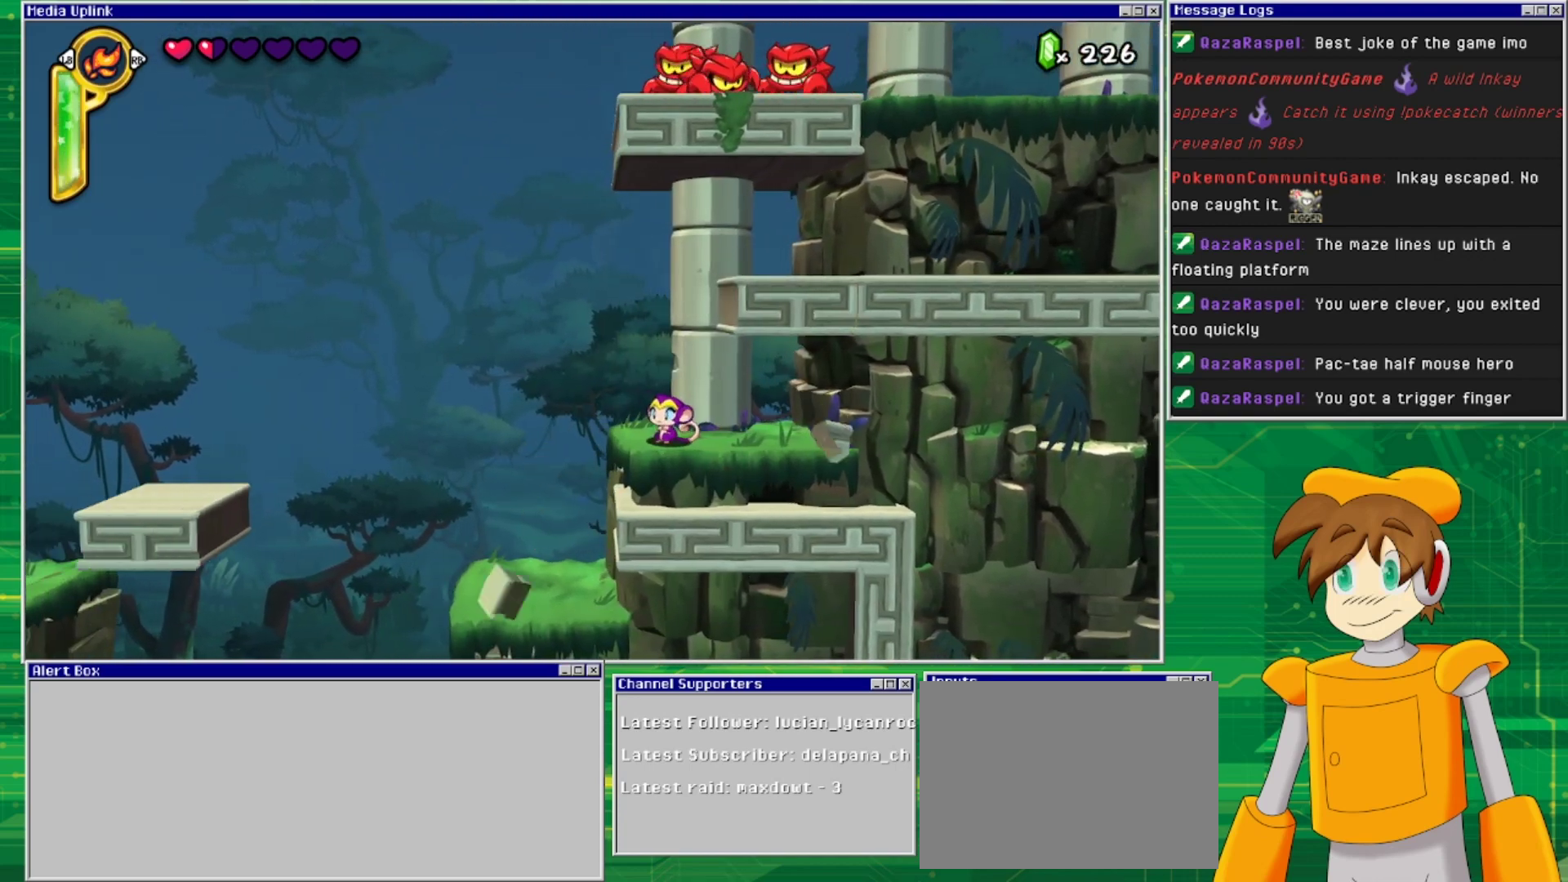
{"buttons": [], "events": [[33, "CROSS", "down"], [33, "DPAD_LEFT", "down"], [167, "DPAD_LEFT", "up"], [467, "CROSS", "up"]]}
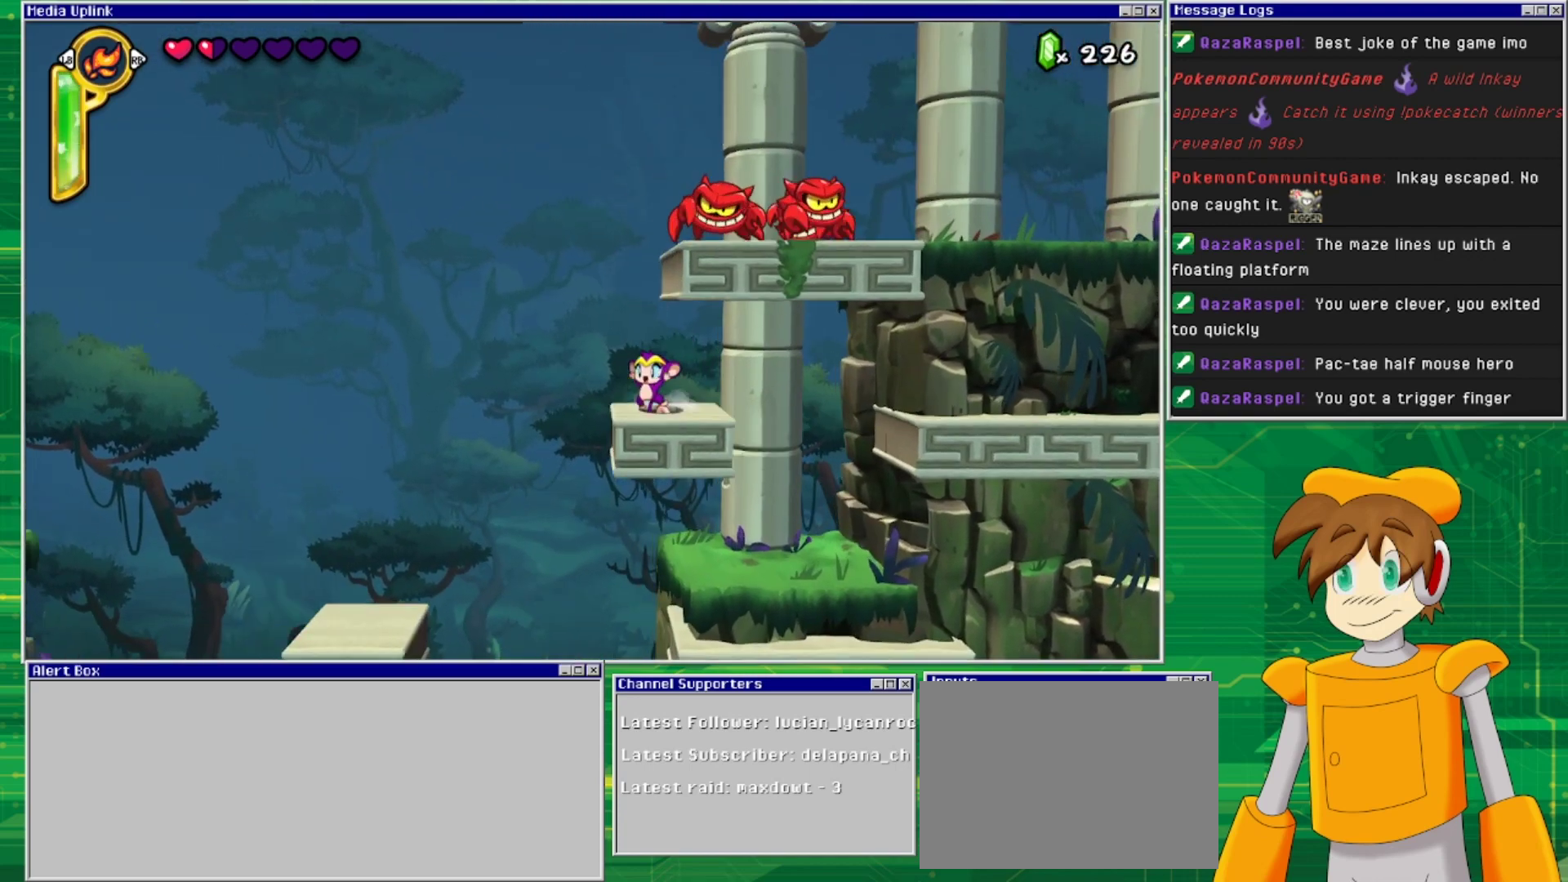
{"buttons": [], "events": []}
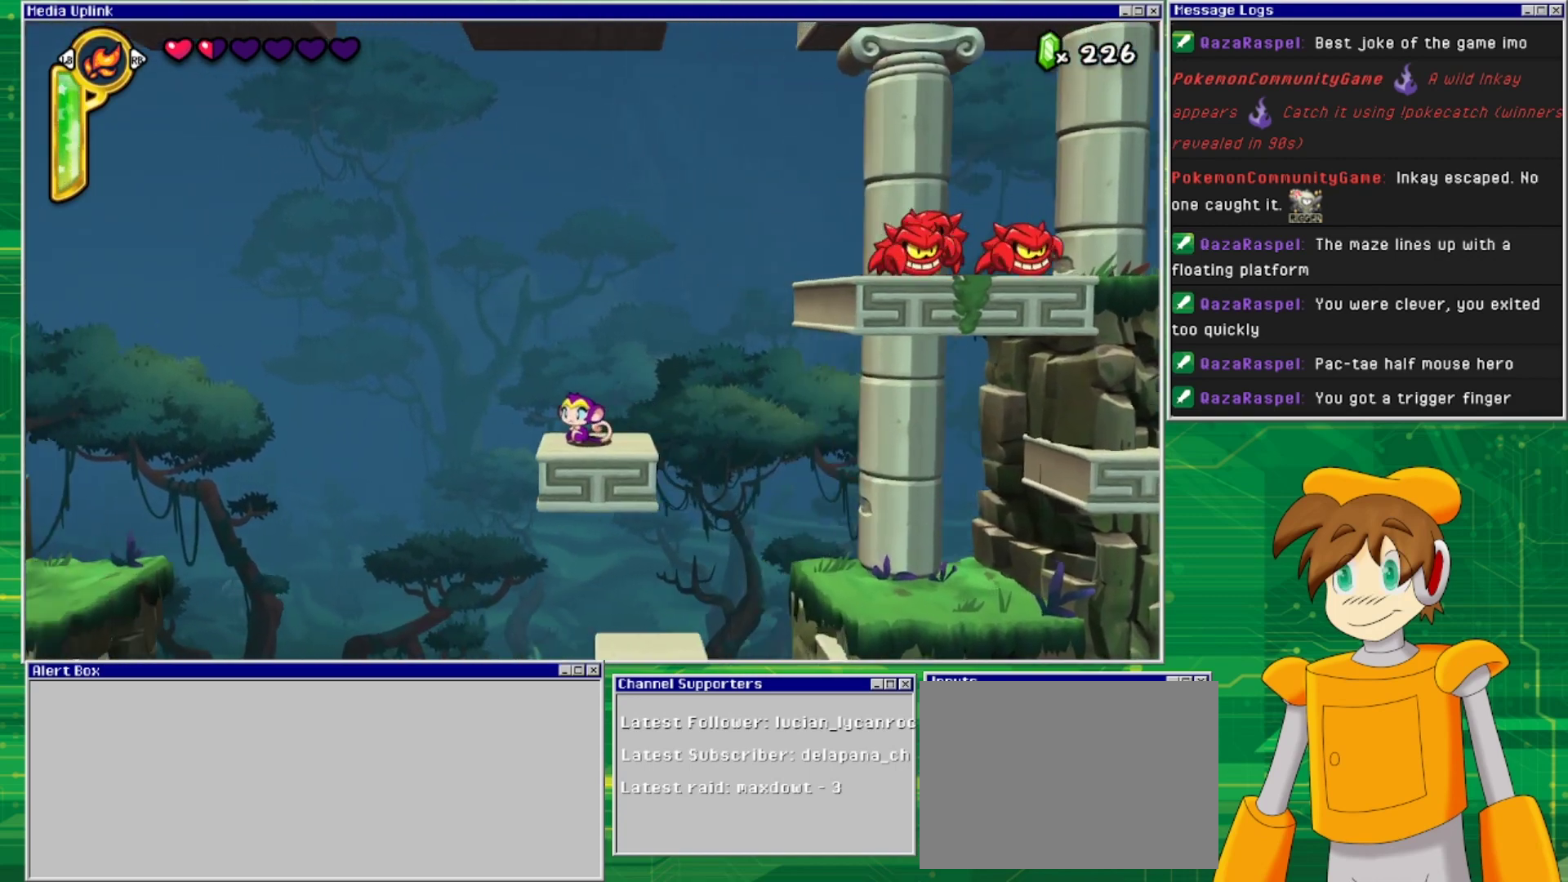
{"buttons": [], "events": []}
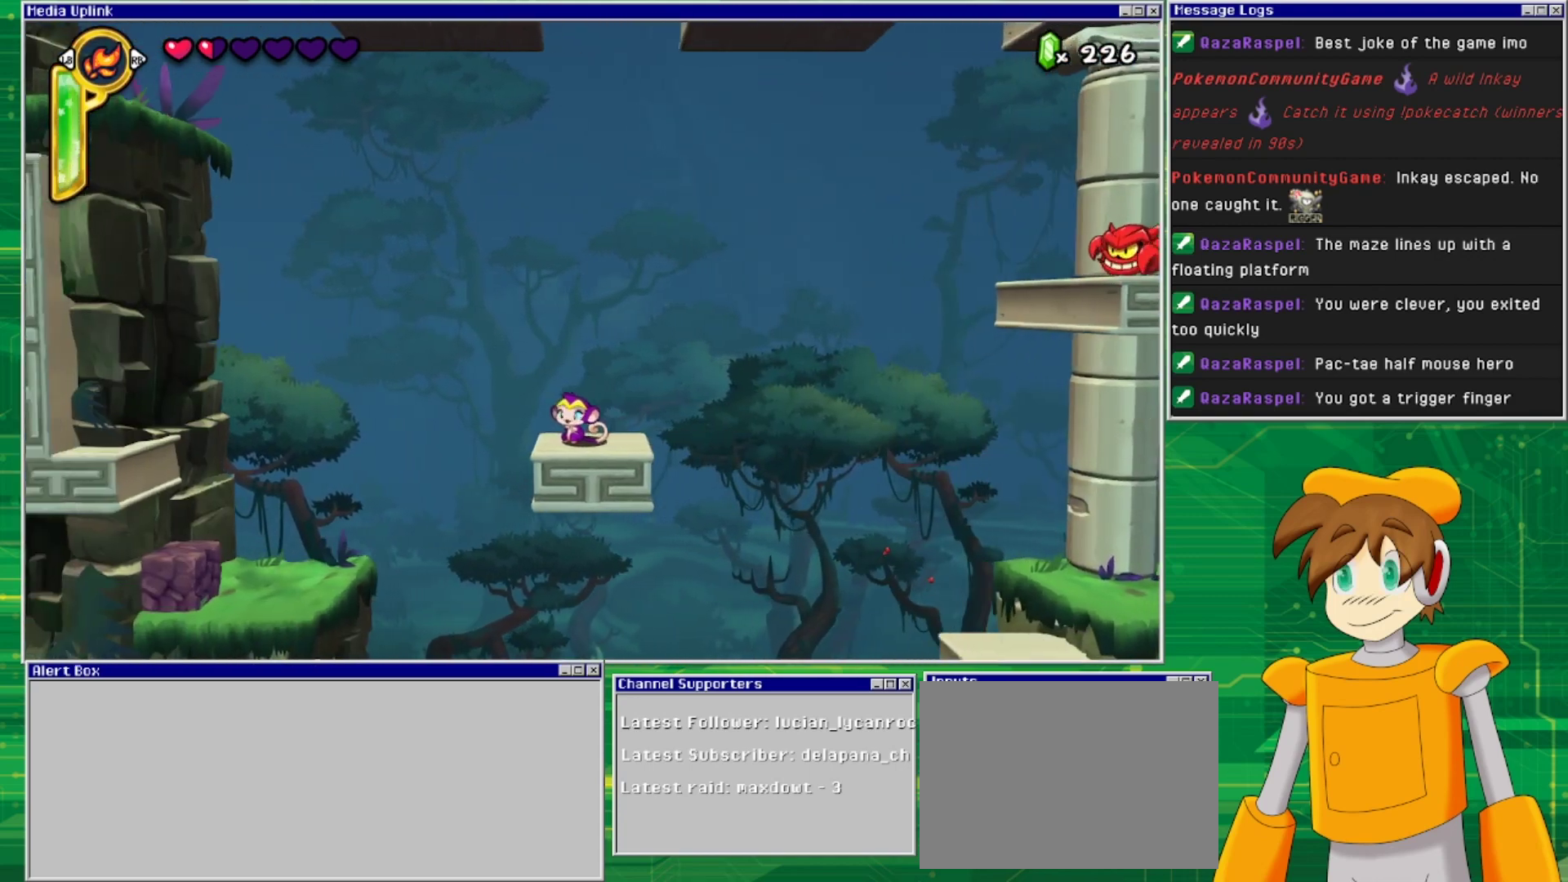
{"buttons": [], "events": []}
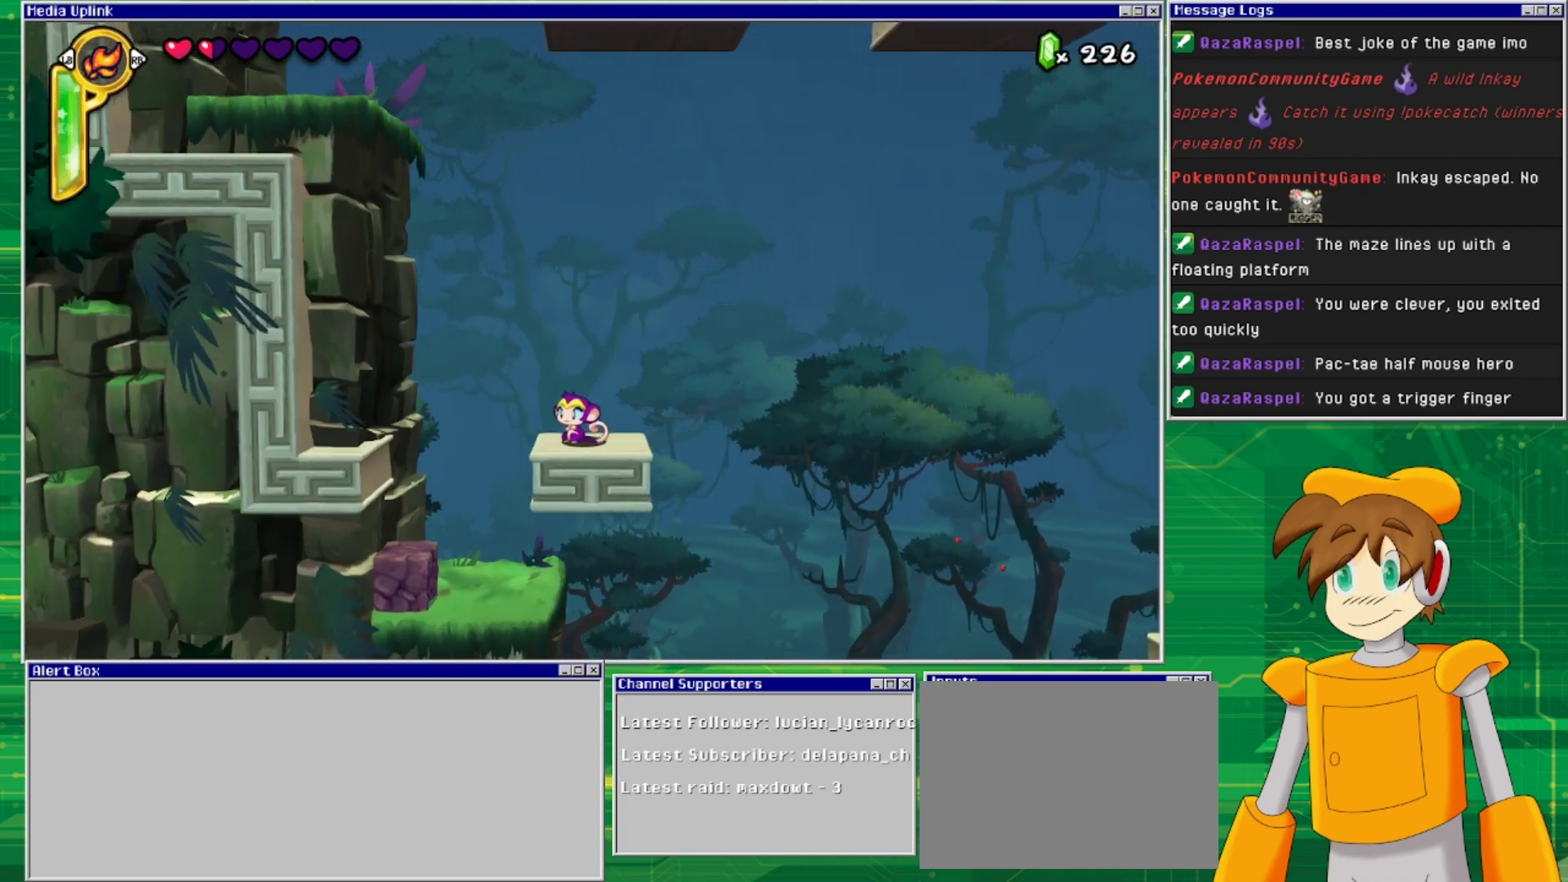
{"buttons": ["CROSS"], "events": [[500, "CROSS", "down"]]}
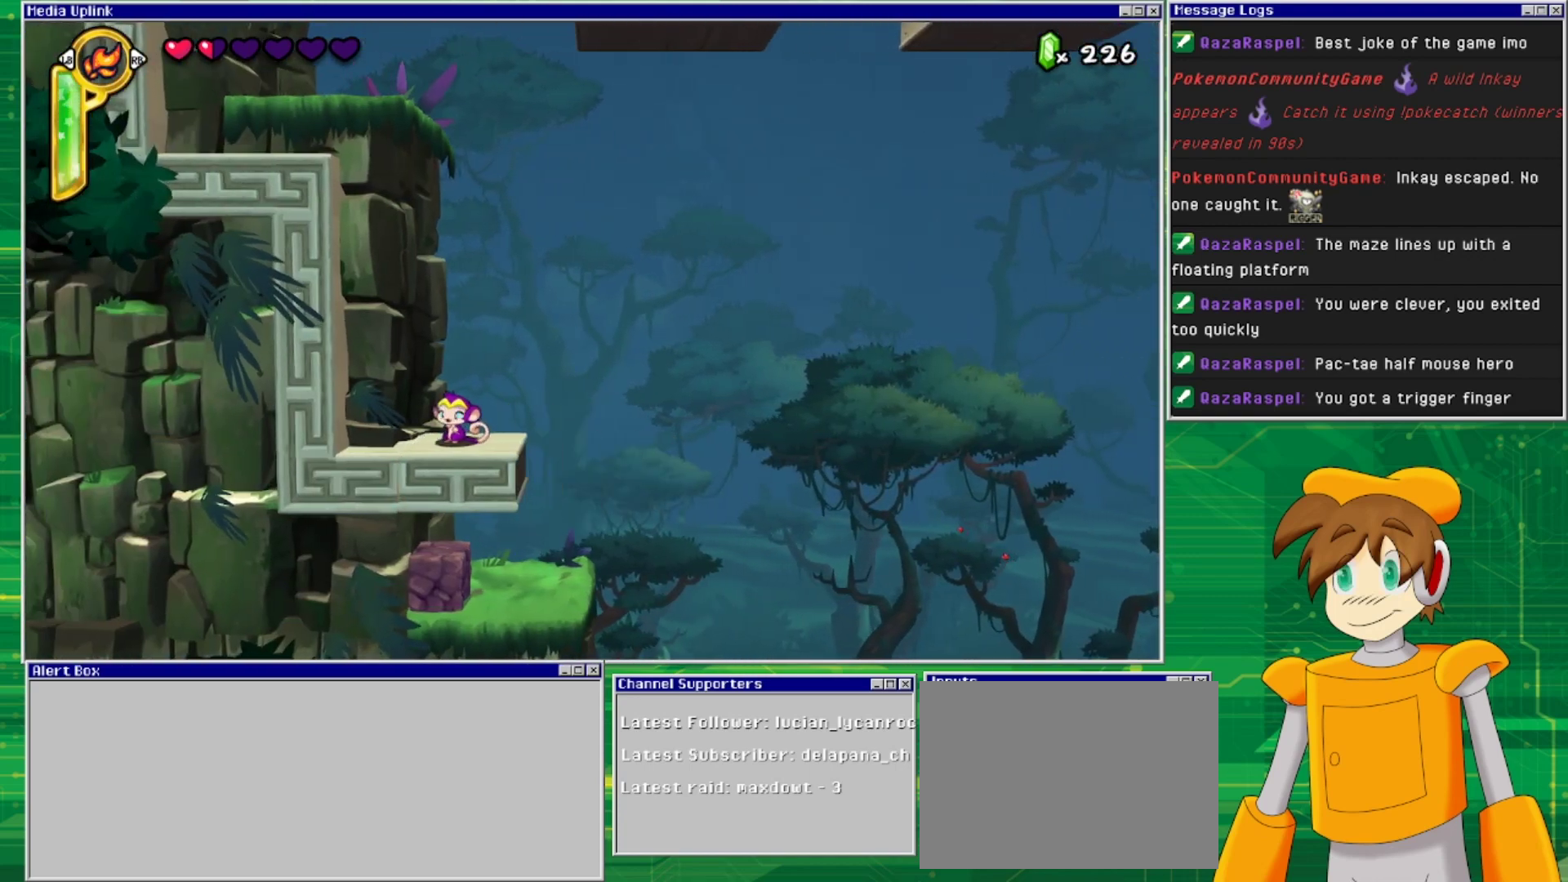
{"buttons": ["CROSS"], "events": [[167, "DPAD_LEFT", "down"], [267, "CROSS", "up"], [367, "CROSS", "down"], [433, "DPAD_LEFT", "up"]]}
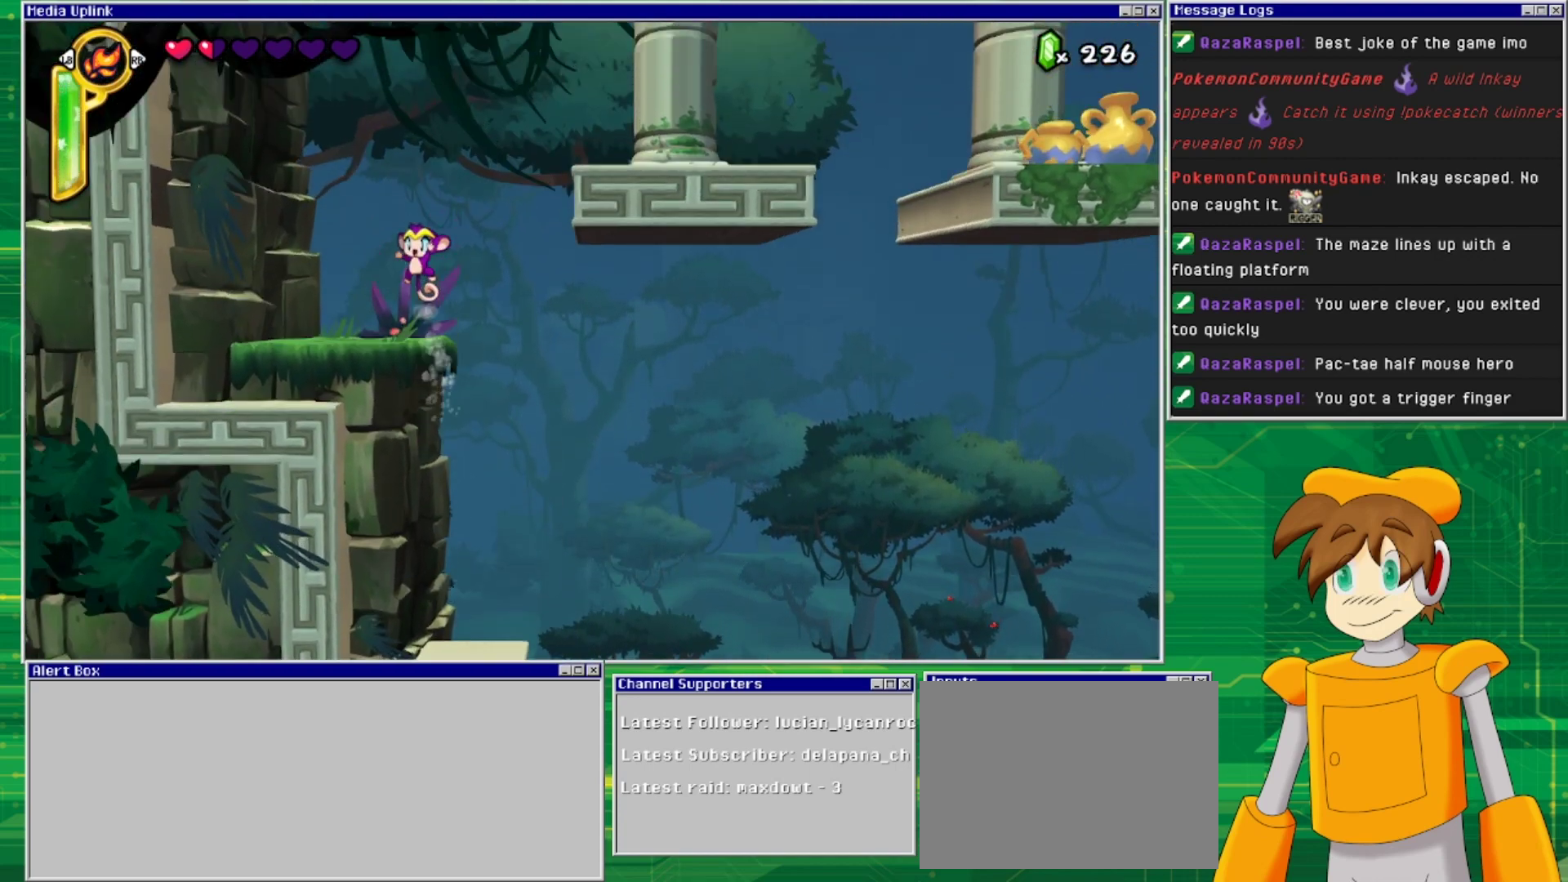
{"buttons": ["DPAD_LEFT"], "events": [[167, "DPAD_LEFT", "down"], [400, "CROSS", "up"]]}
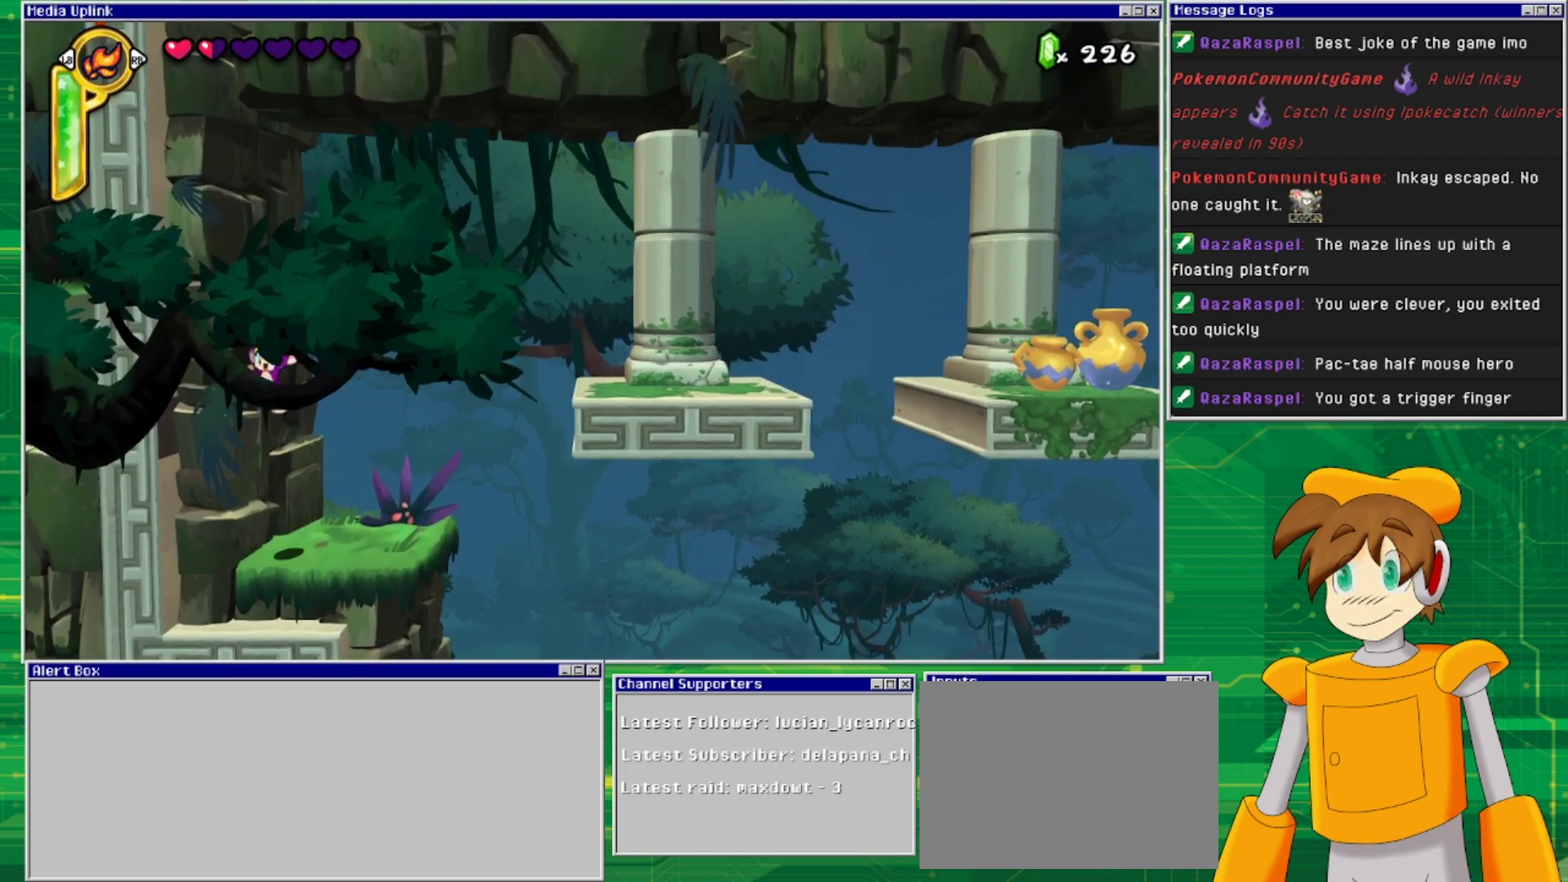
{"buttons": ["CROSS", "DPAD_LEFT"], "events": [[133, "CROSS", "down"], [400, "CROSS", "up"], [467, "CROSS", "down"]]}
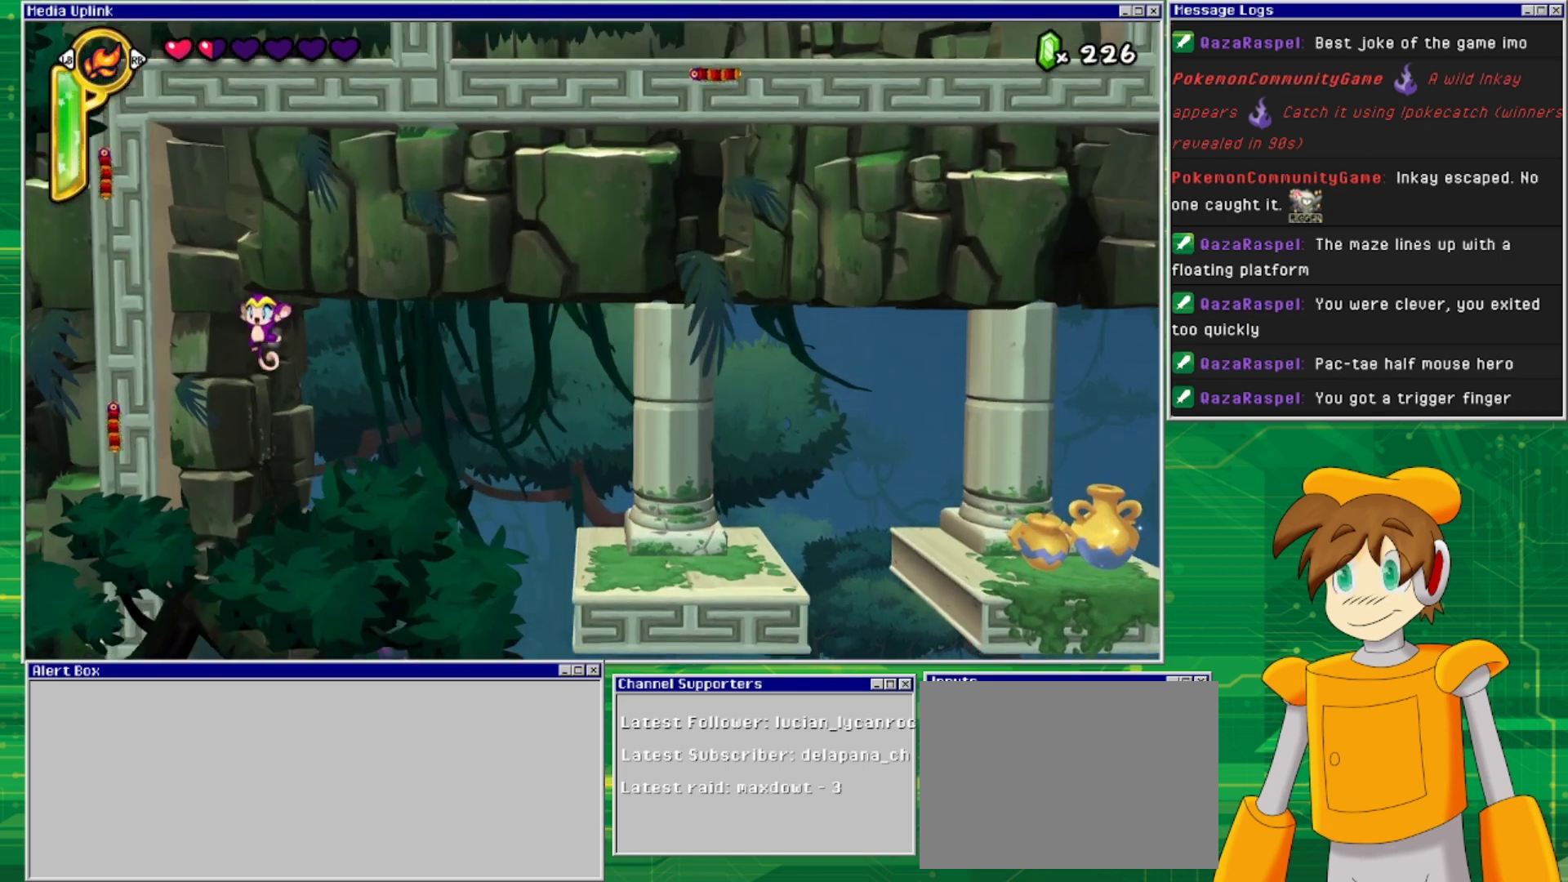
{"buttons": ["DPAD_RIGHT"], "events": [[167, "CROSS", "up"], [167, "DPAD_LEFT", "up"], [500, "DPAD_RIGHT", "down"]]}
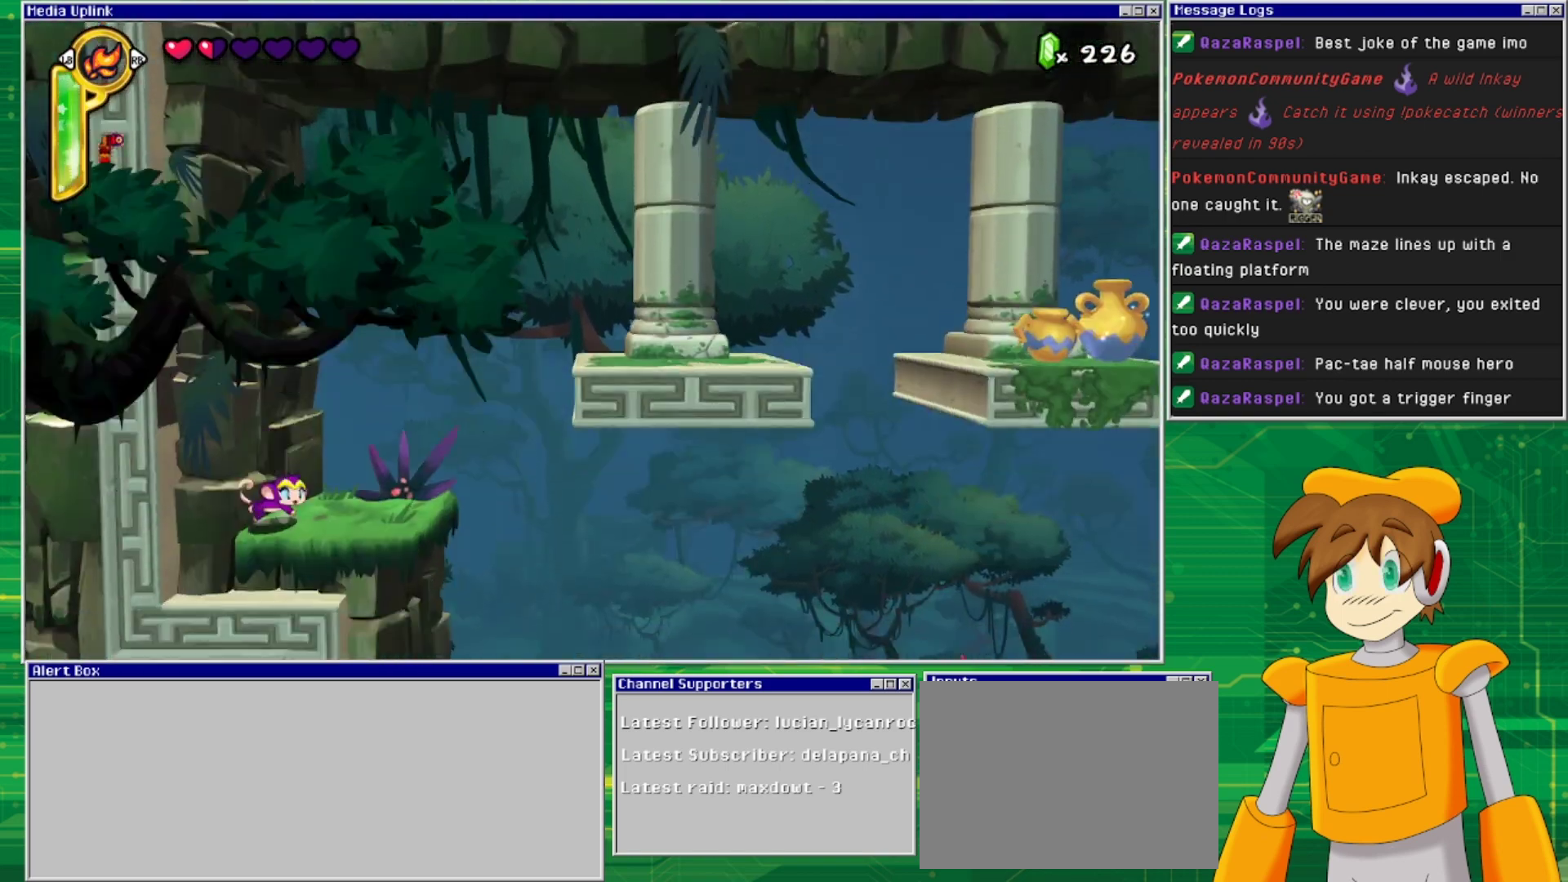
{"buttons": ["CROSS", "DPAD_RIGHT"], "events": [[267, "CROSS", "down"]]}
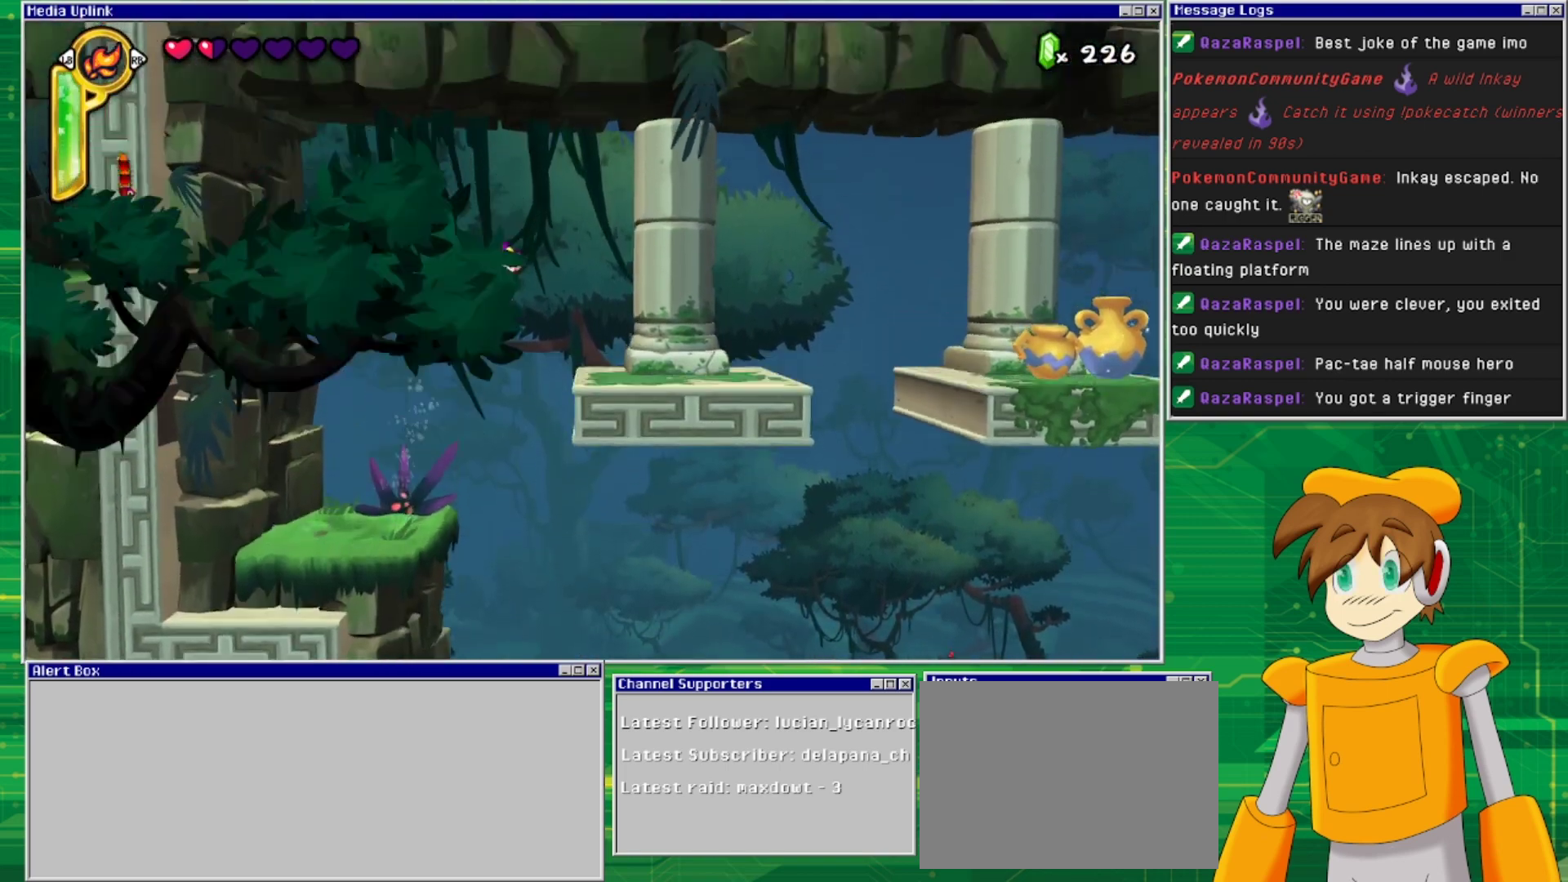
{"buttons": ["DPAD_RIGHT"], "events": [[200, "CROSS", "up"]]}
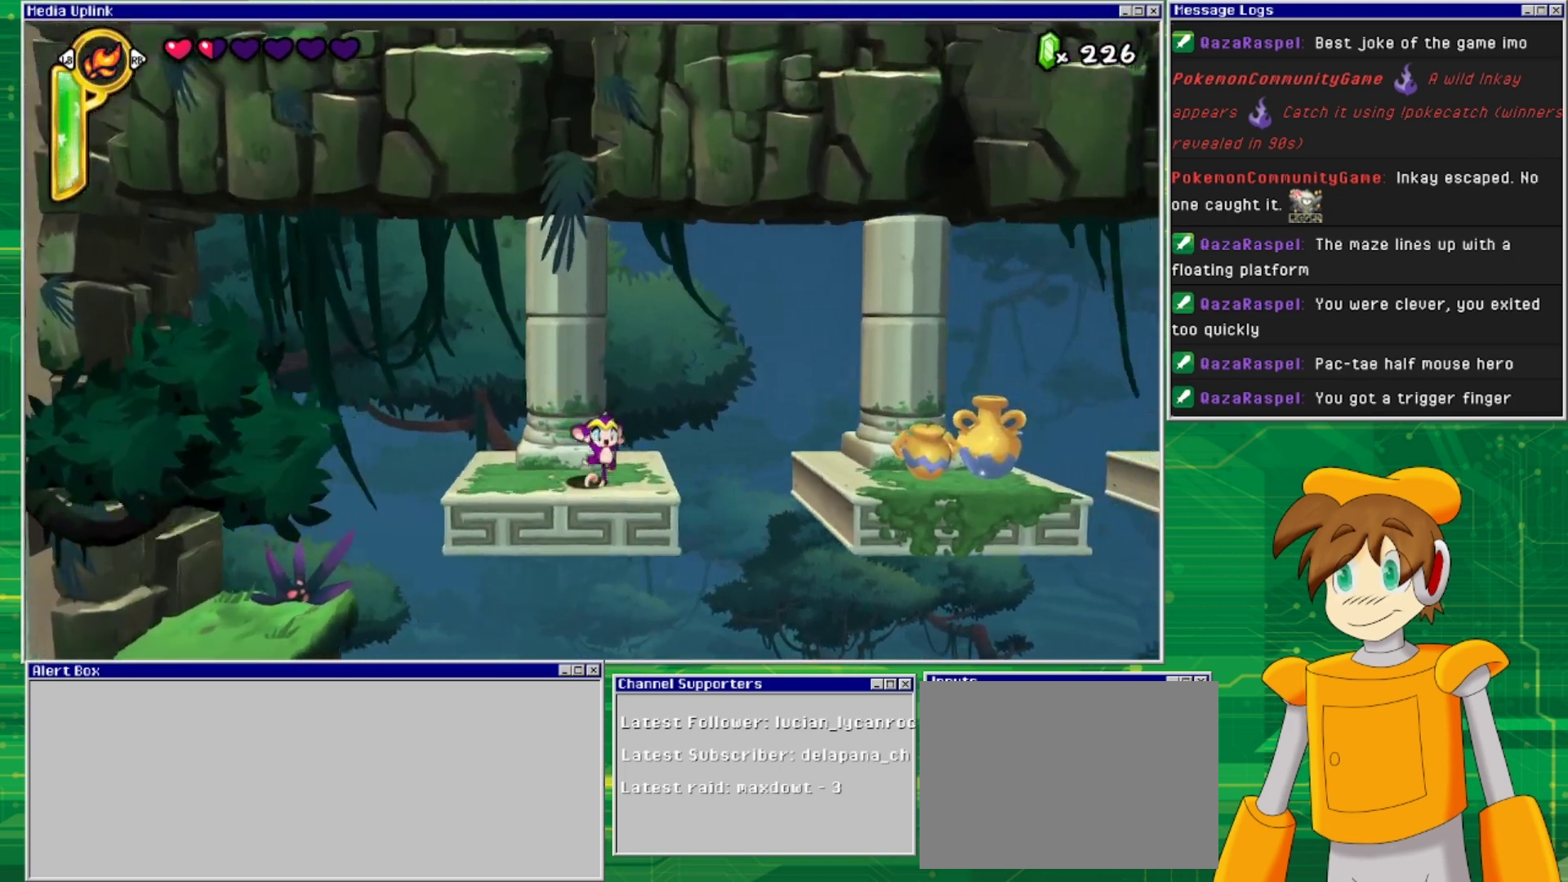
{"buttons": ["DPAD_RIGHT"], "events": [[167, "CROSS", "down"], [367, "CROSS", "up"]]}
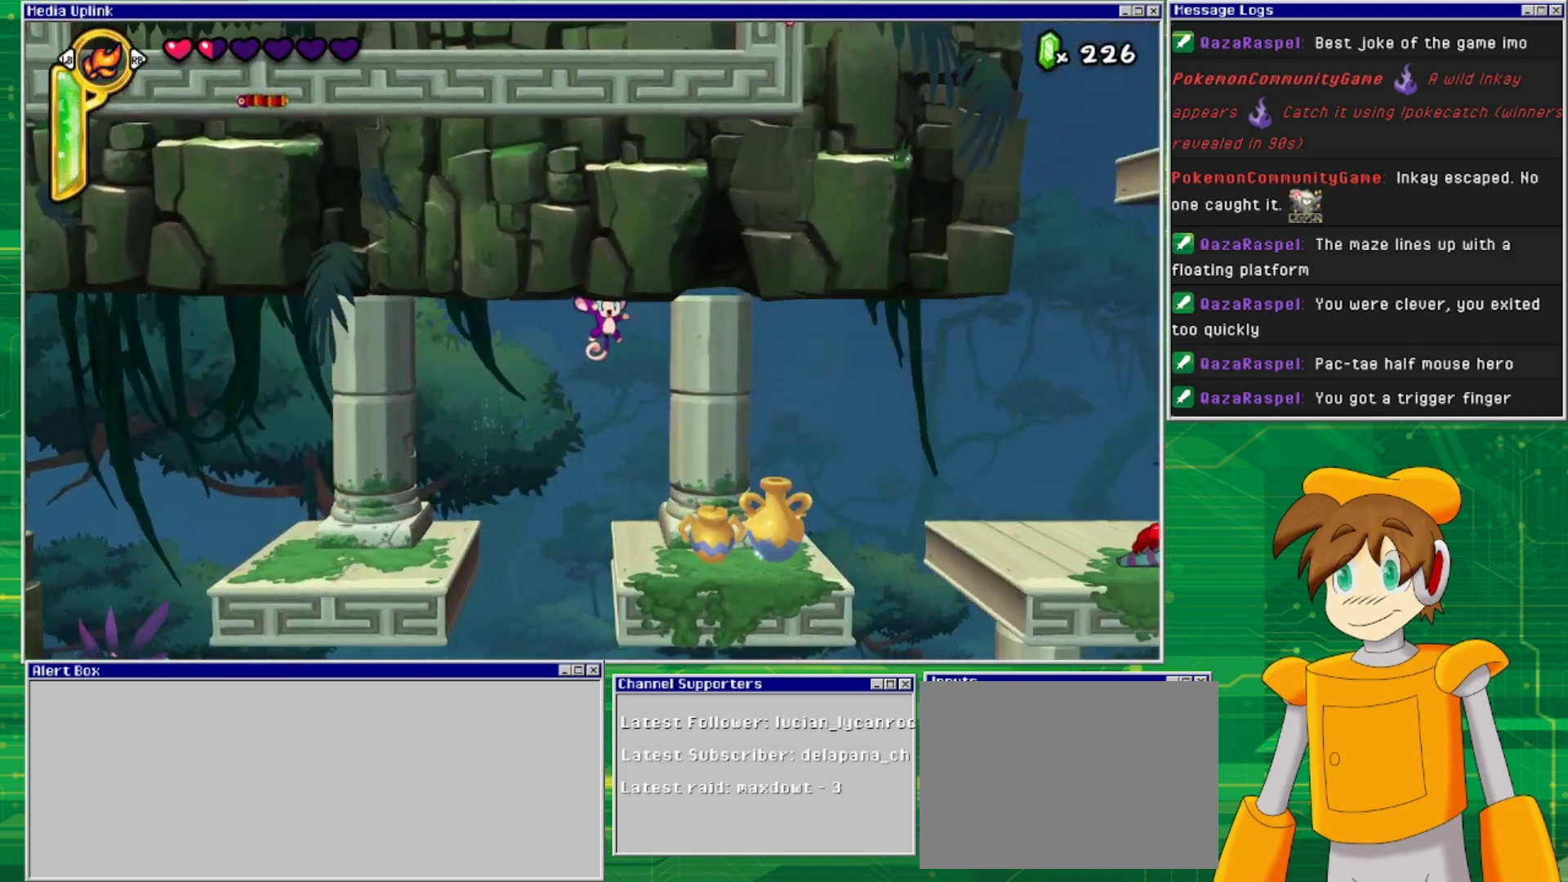
{"buttons": ["DPAD_RIGHT"], "events": [[333, "DPAD_RIGHT", "up"], [367, "DPAD_RIGHT", "down"]]}
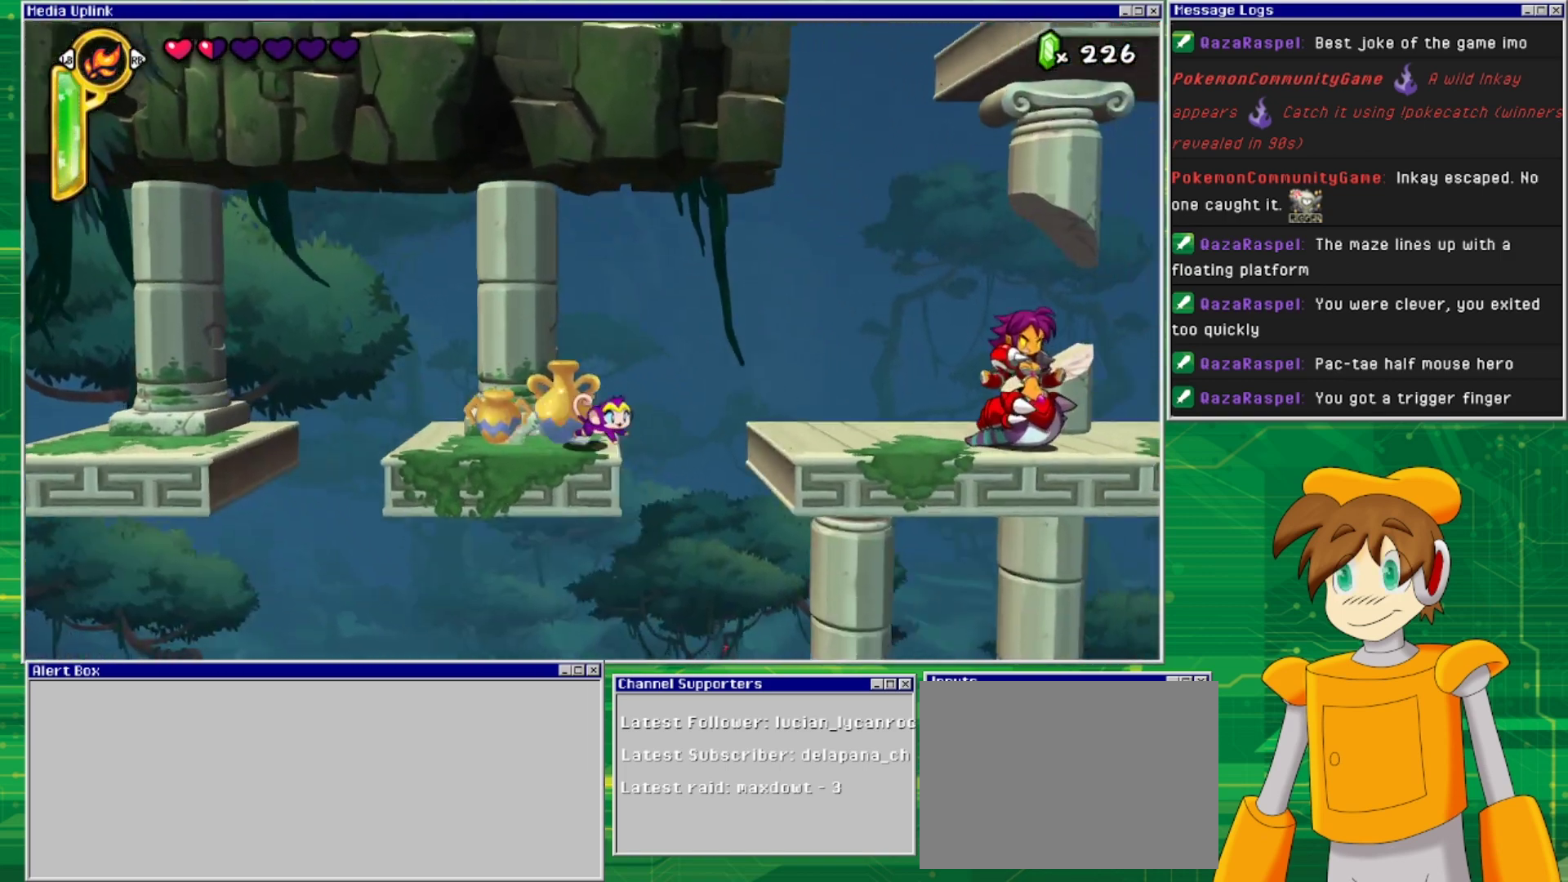
{"buttons": ["DPAD_RIGHT"], "events": [[33, "CROSS", "down"], [233, "CROSS", "up"]]}
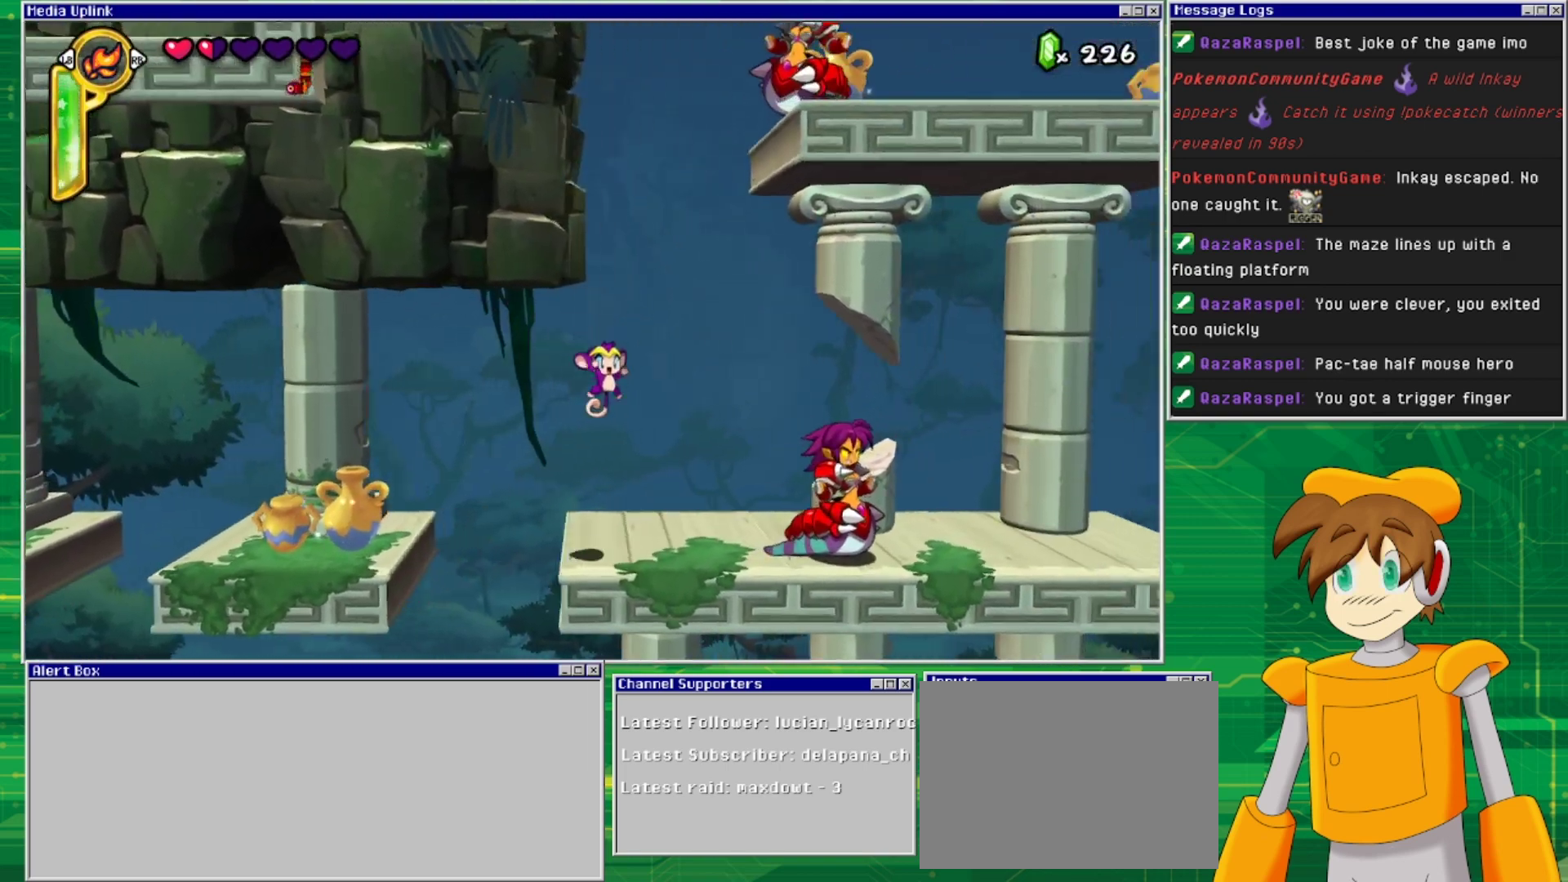
{"buttons": ["TRIANGLE"], "events": [[433, "DPAD_RIGHT", "up"], [433, "TRIANGLE", "down"]]}
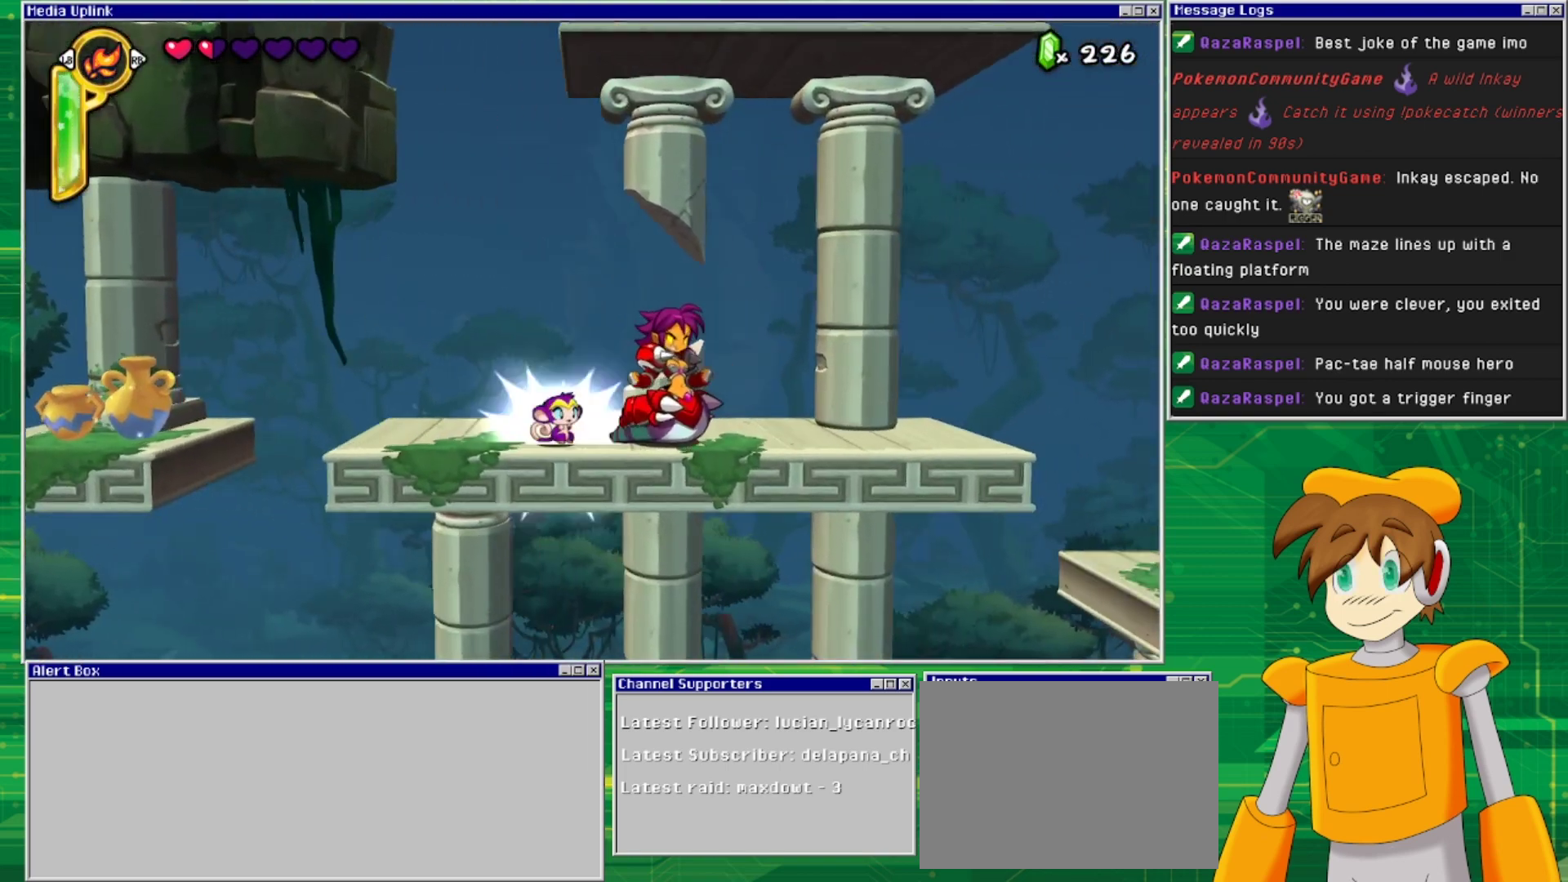
{"buttons": ["SQUARE", "DPAD_DOWN"], "events": [[67, "TRIANGLE", "up"], [233, "DPAD_DOWN", "down"], [267, "SQUARE", "down"], [367, "SQUARE", "up"], [433, "SQUARE", "down"]]}
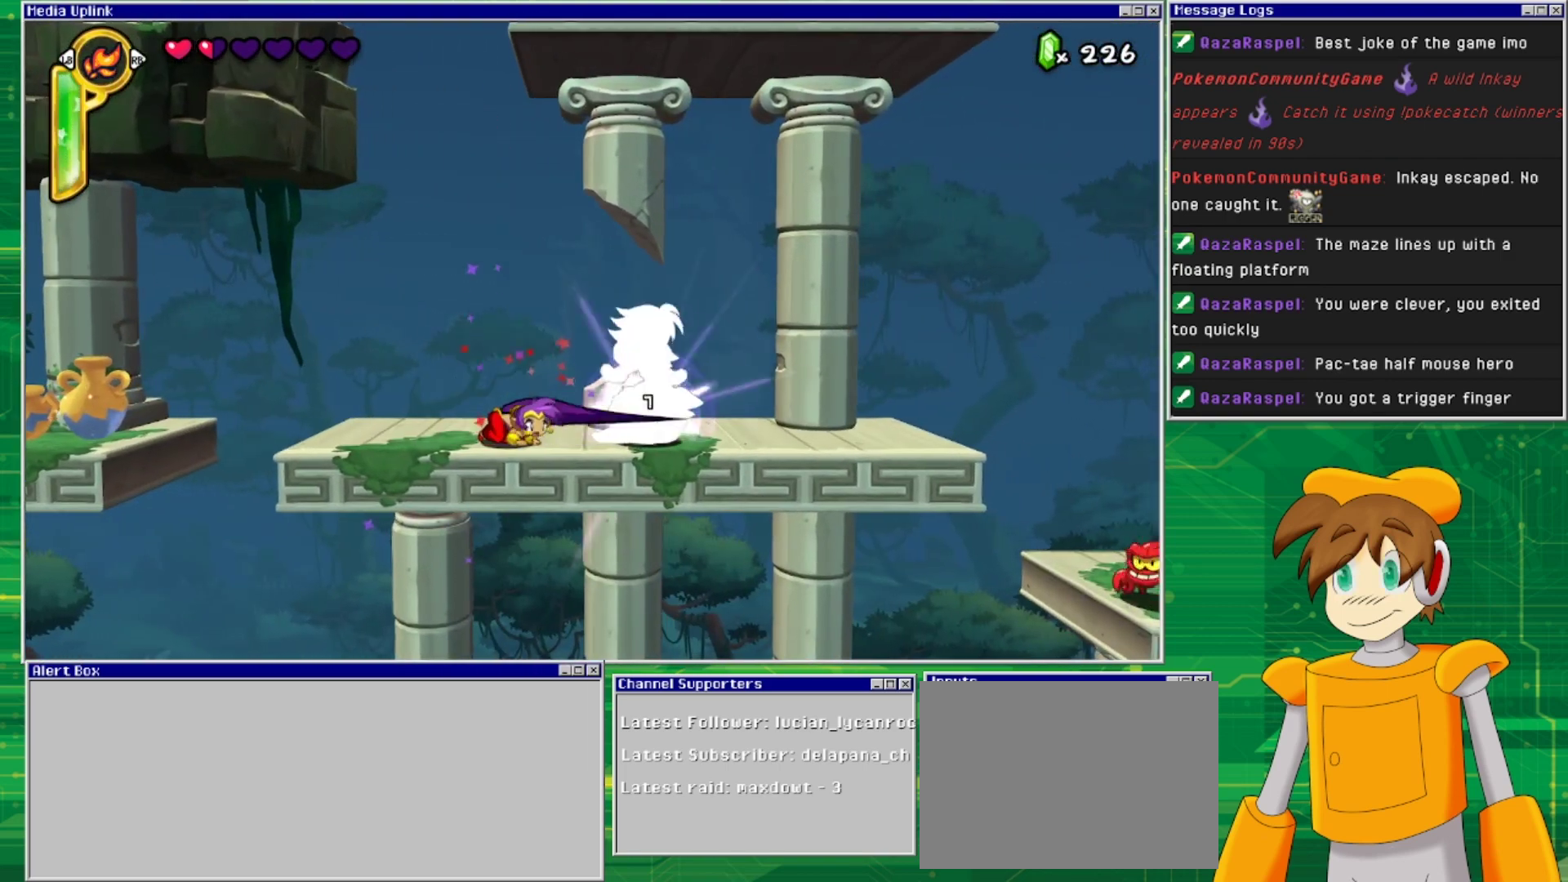
{"buttons": ["DPAD_DOWN"], "events": [[33, "SQUARE", "up"], [67, "SQUARE", "down"], [167, "SQUARE", "up"], [233, "SQUARE", "down"], [333, "SQUARE", "up"], [433, "SQUARE", "down"], [500, "SQUARE", "up"]]}
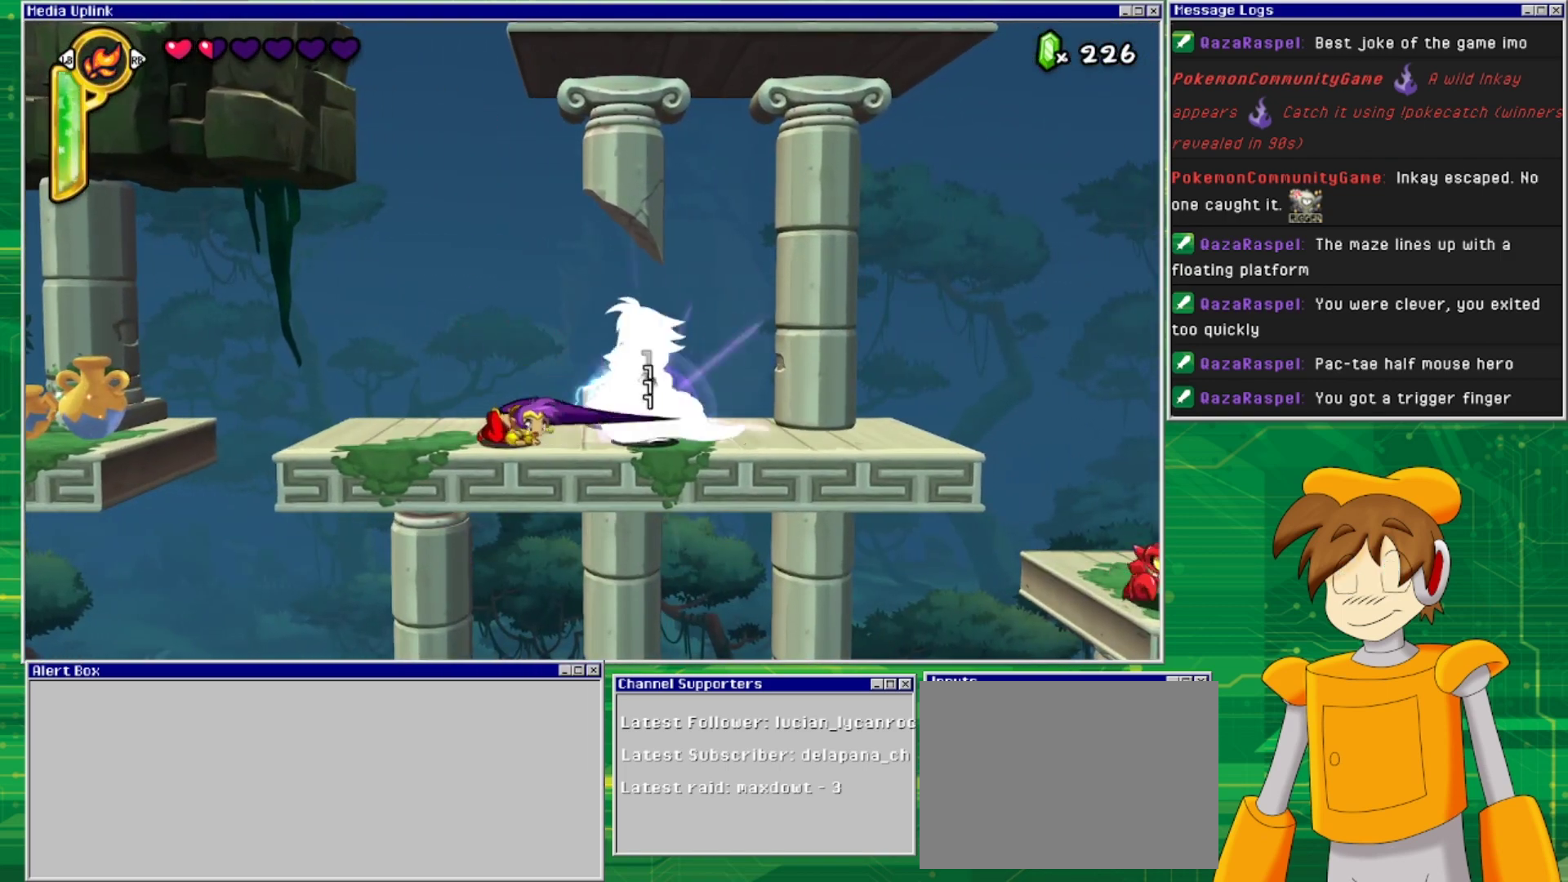
{"buttons": ["SQUARE", "DPAD_DOWN"], "events": [[67, "SQUARE", "down"], [167, "SQUARE", "up"], [500, "SQUARE", "down"]]}
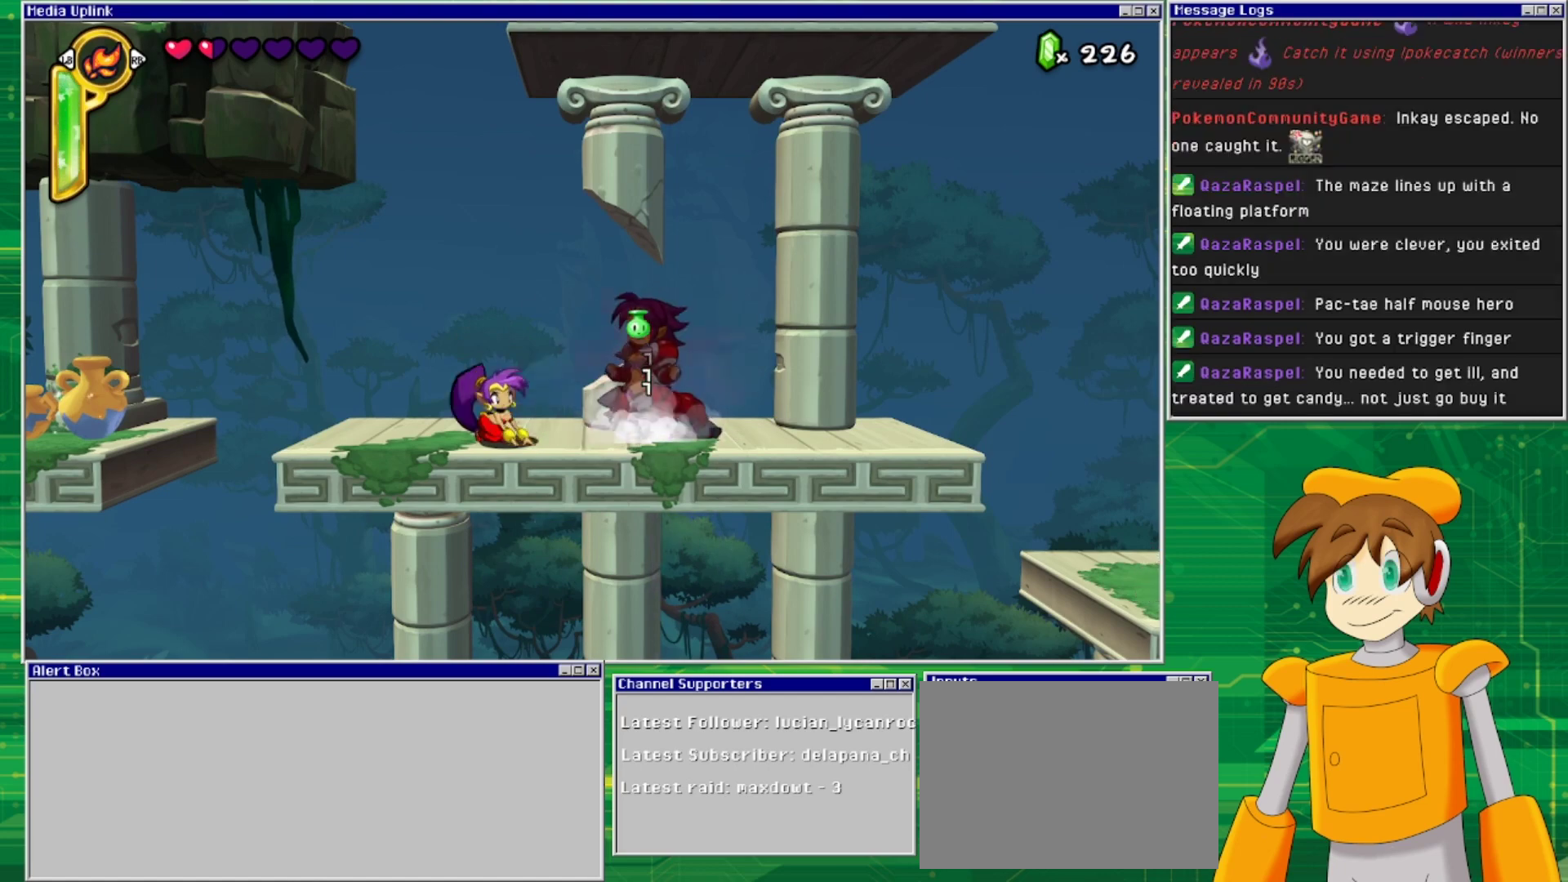
{"buttons": ["DPAD_RIGHT"], "events": [[100, "SQUARE", "up"], [200, "DPAD_DOWN", "up"], [300, "DPAD_RIGHT", "down"]]}
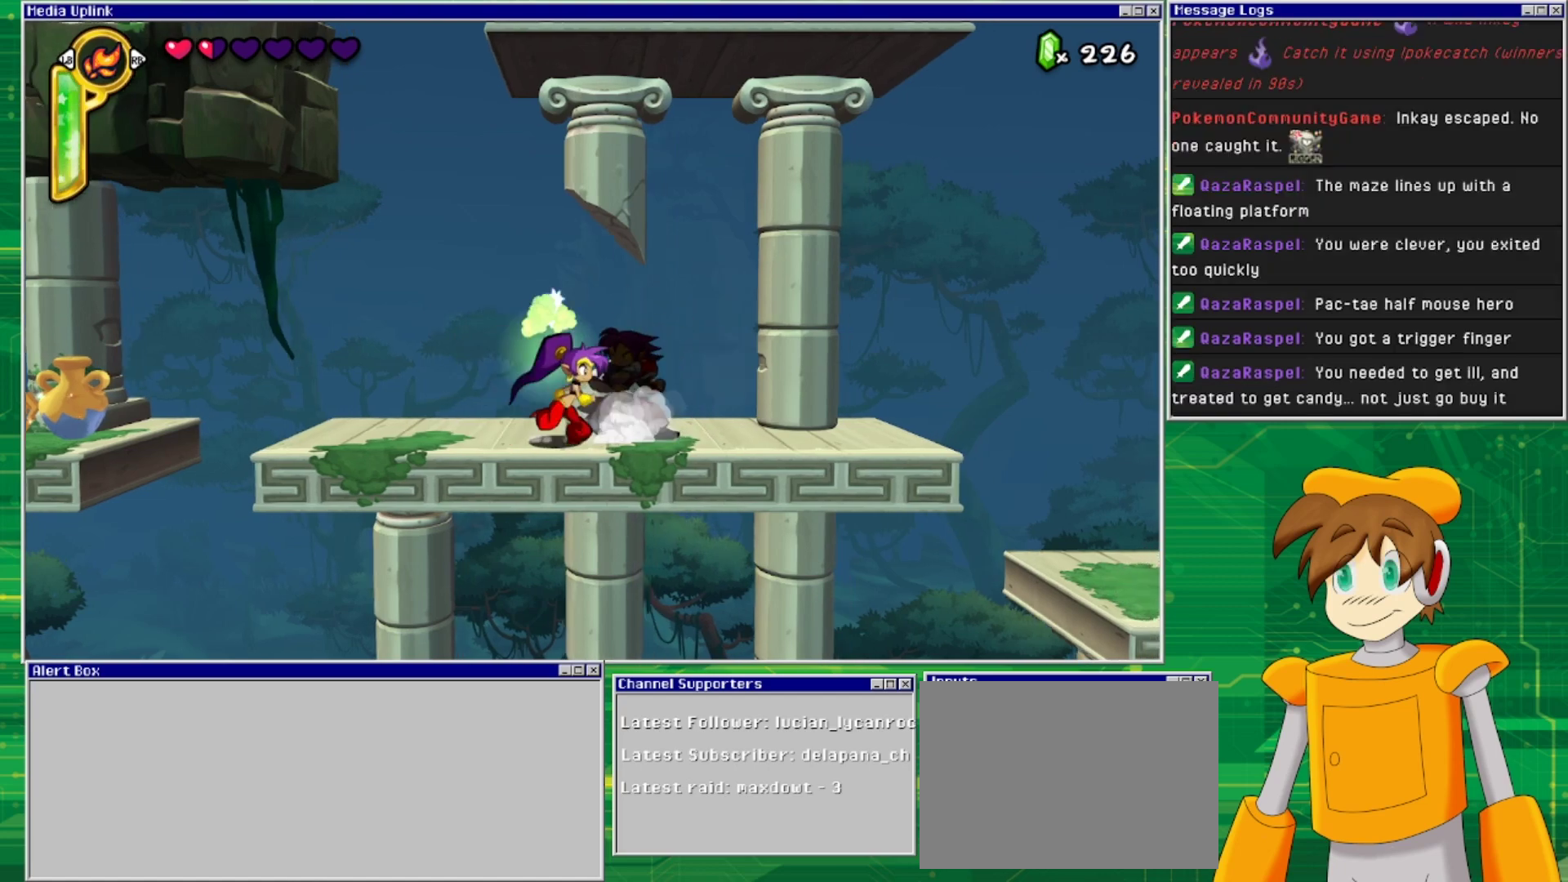
{"buttons": ["DPAD_RIGHT"], "events": []}
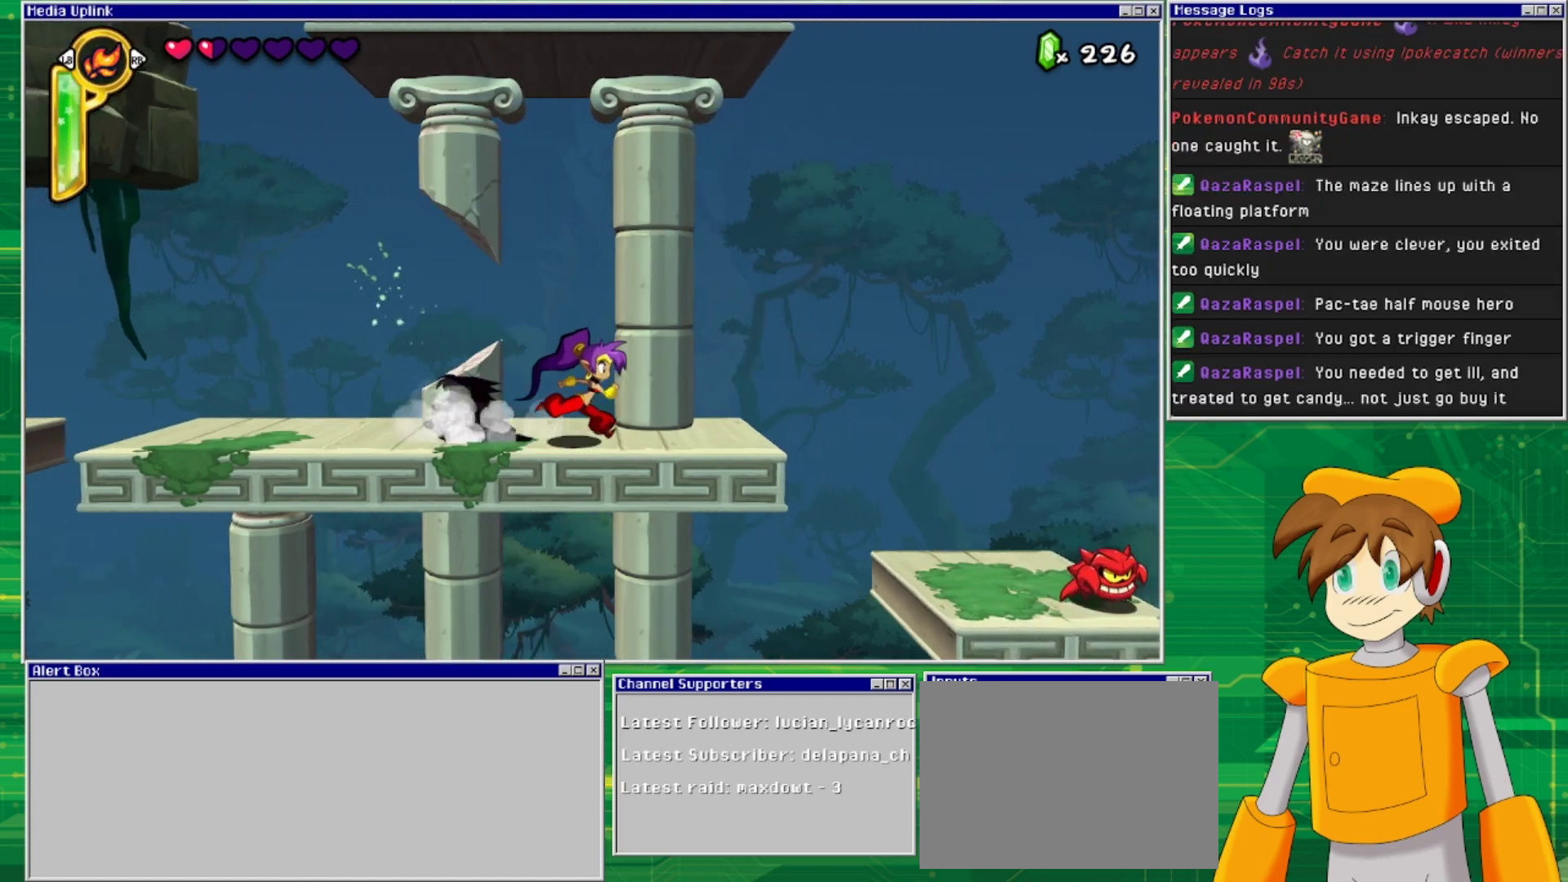
{"buttons": ["DPAD_RIGHT"], "events": [[367, "CROSS", "down"], [433, "CROSS", "up"]]}
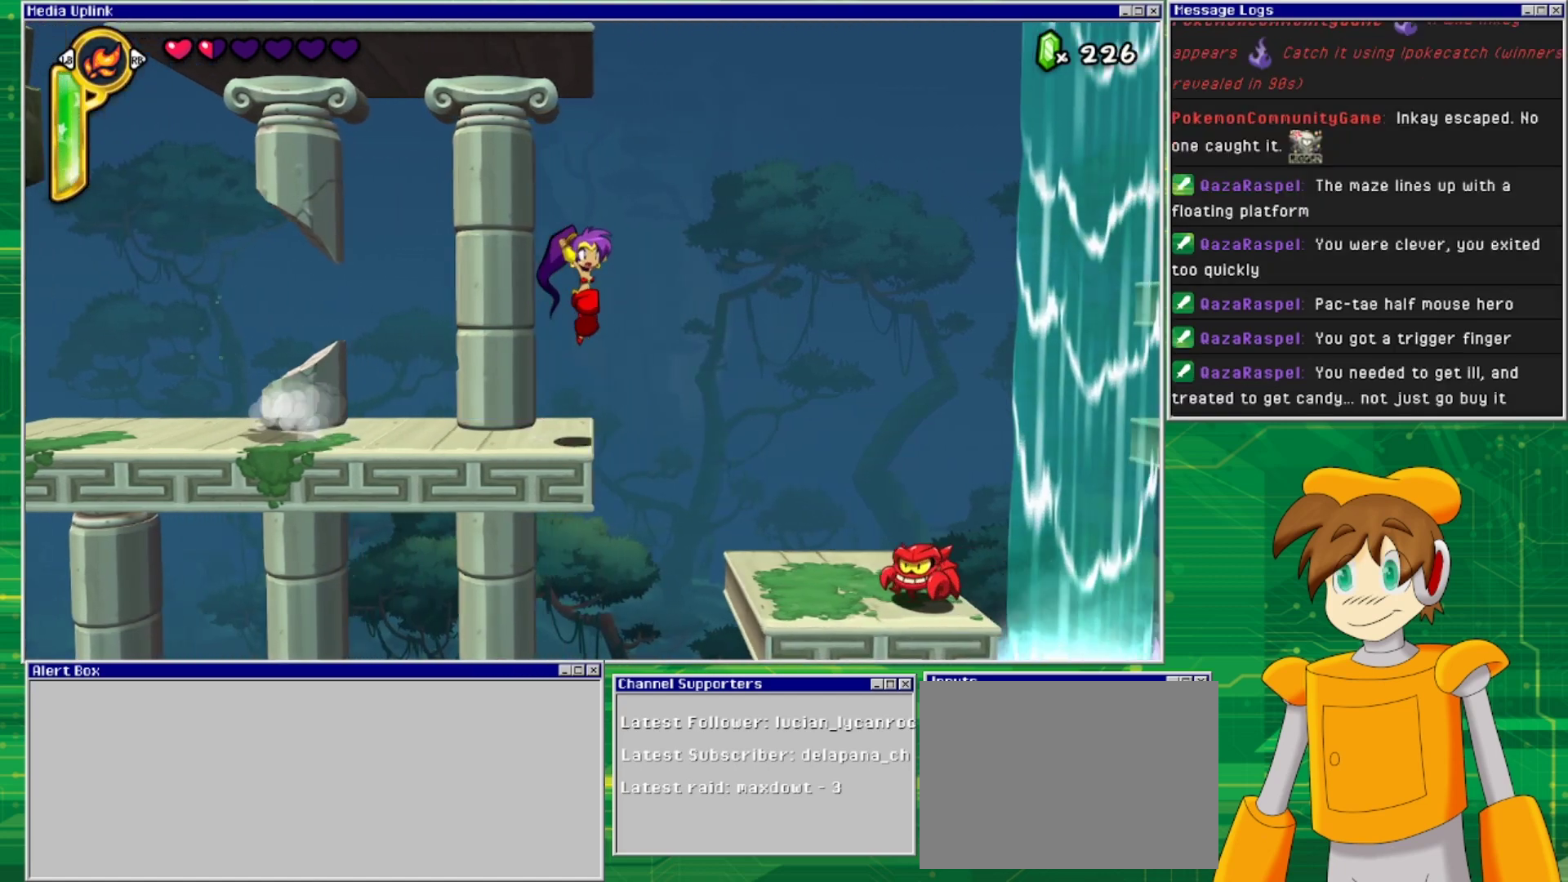
{"buttons": ["DPAD_DOWN"], "events": [[467, "DPAD_DOWN", "down"], [467, "DPAD_RIGHT", "up"]]}
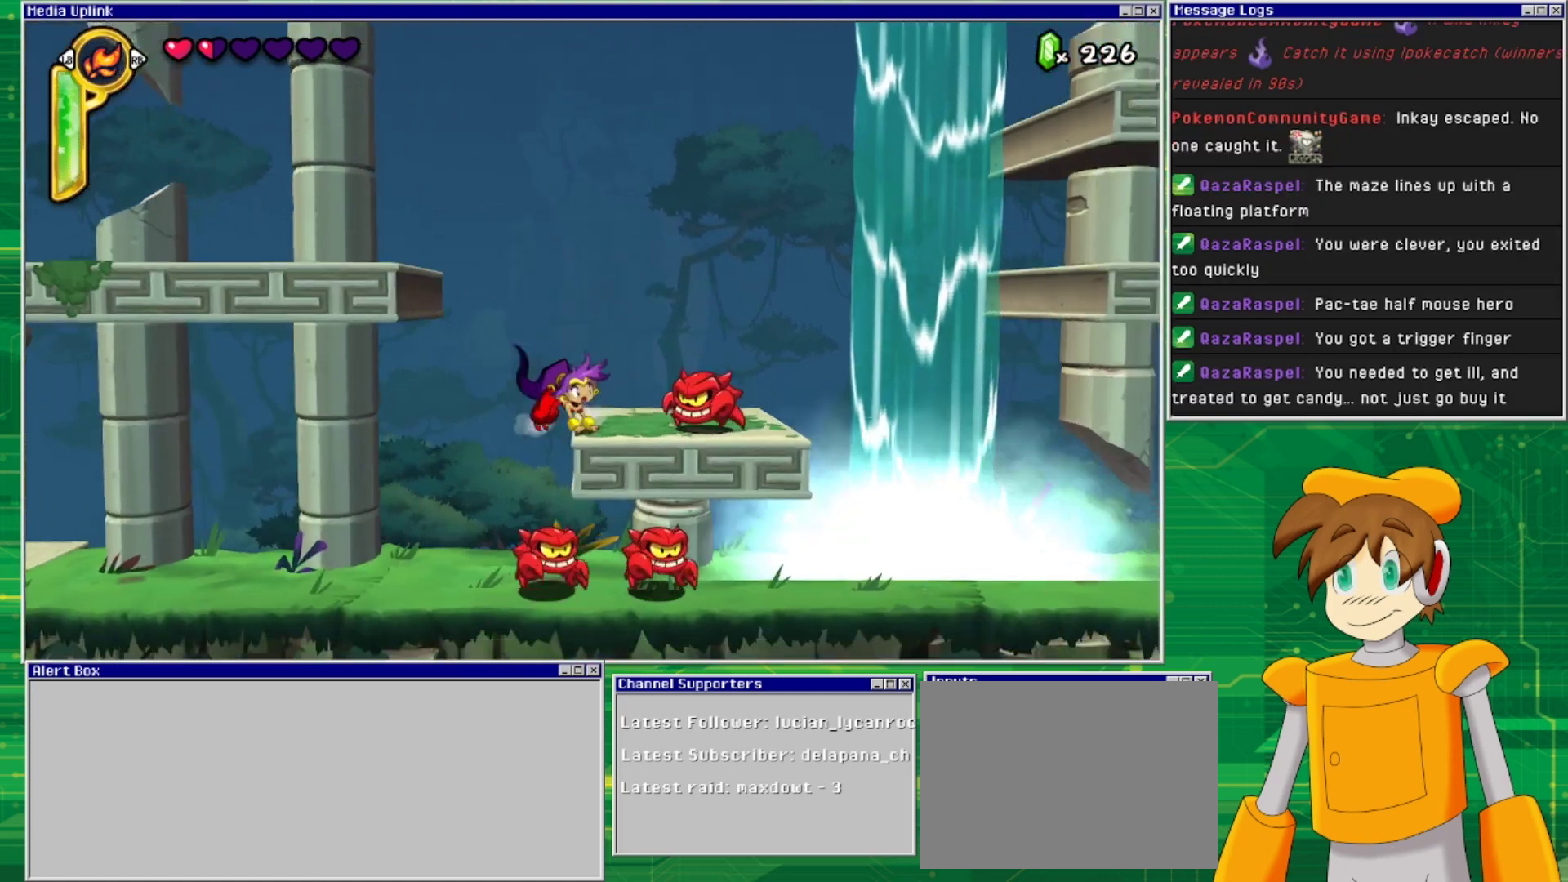
{"buttons": ["DPAD_DOWN"], "events": [[33, "SQUARE", "down"], [133, "SQUARE", "up"]]}
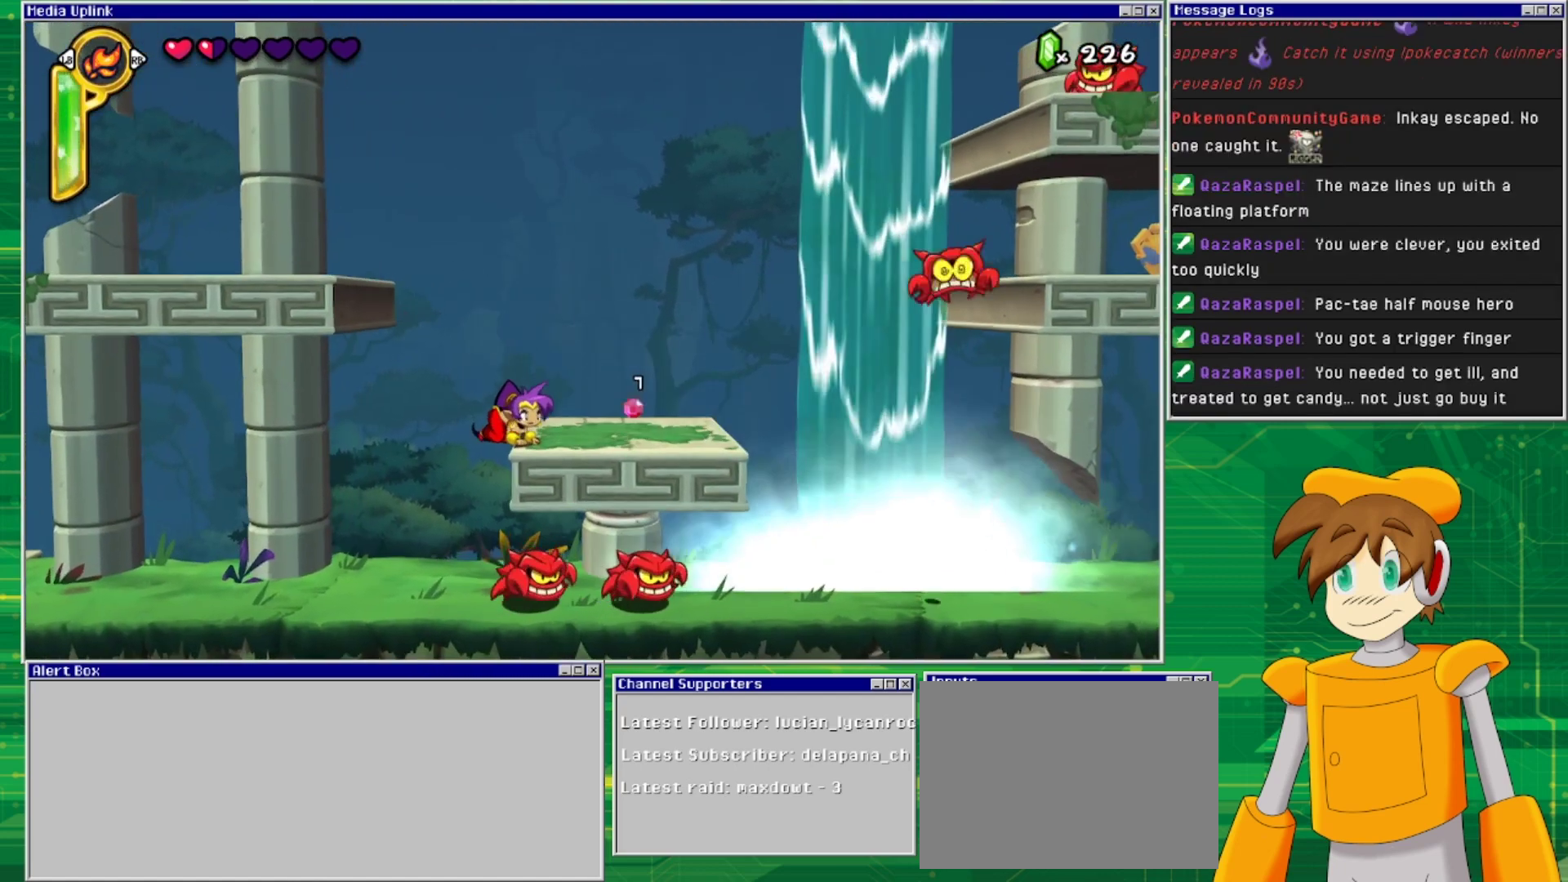
{"buttons": [], "events": [[67, "DPAD_DOWN", "up"], [133, "DPAD_RIGHT", "down"], [467, "DPAD_RIGHT", "up"]]}
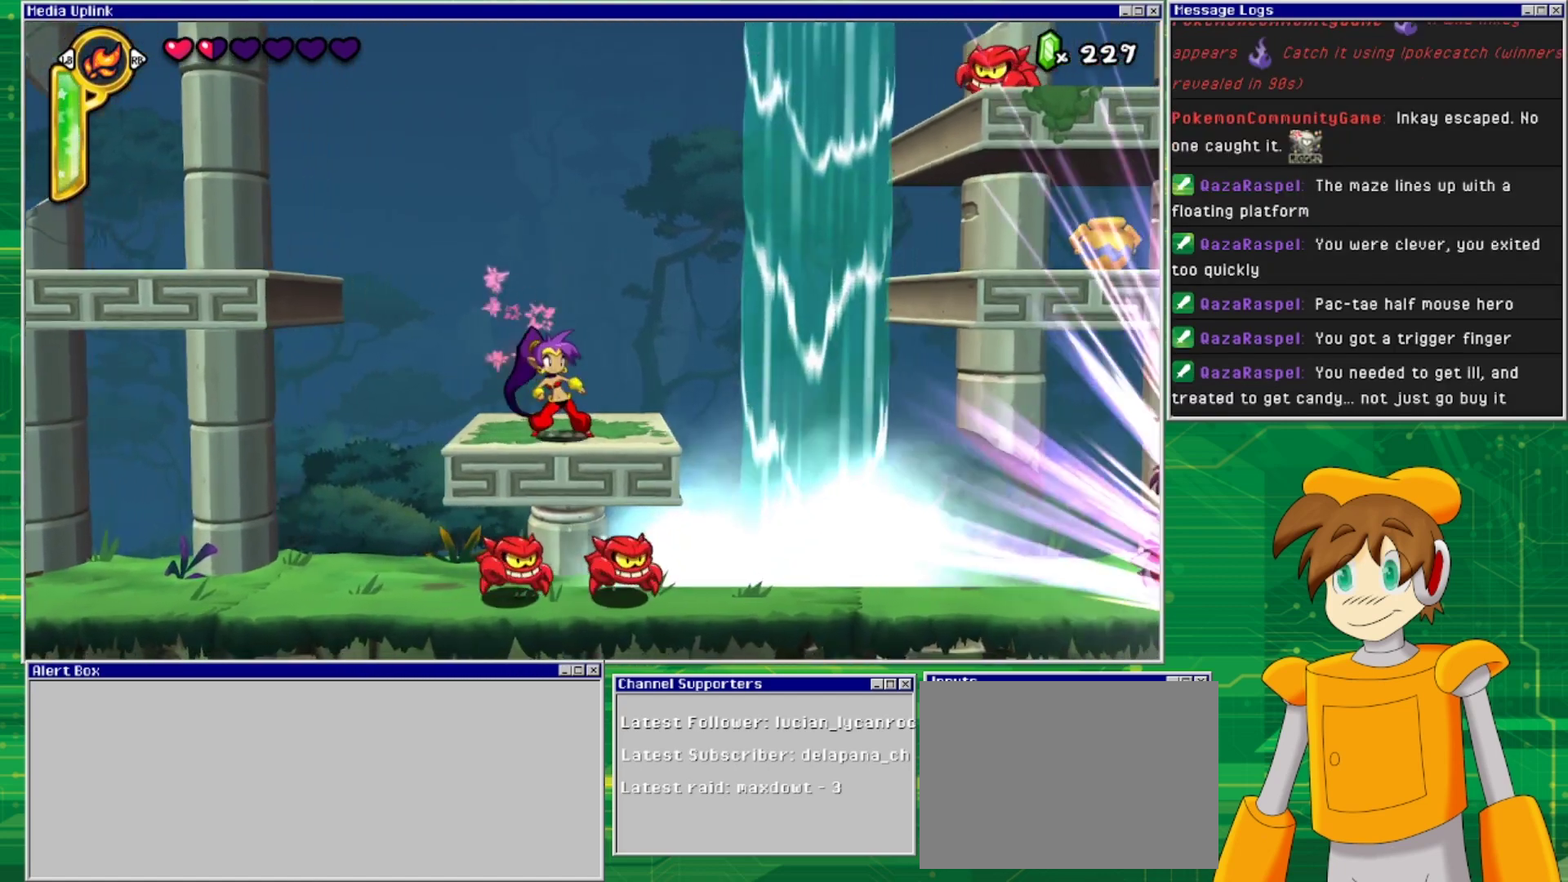
{"buttons": [], "events": []}